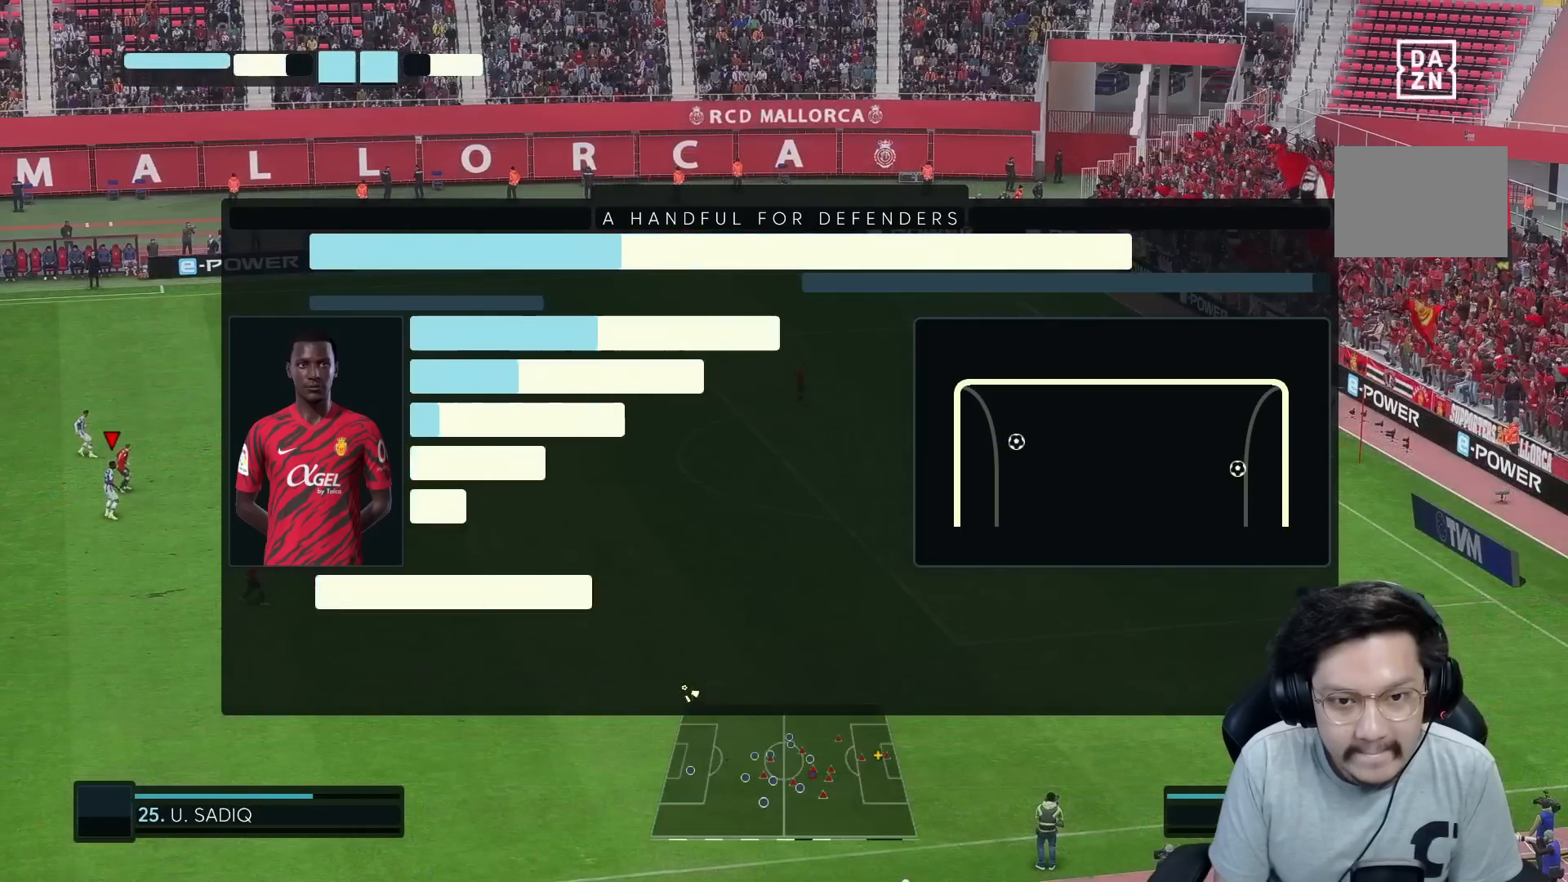
Gameplay with a controller (Xbox layout); each line is a JSON object with the inputs held at the frame after it. "events" lists button and stick changes between this image and that frame as [ms after this image, input, new state], when the widget could be followed in between. Not read: L3 R3.
{"buttons": ["R1"], "left_stick": "right", "right_stick": "center", "events": [[217, "left_stick", "right"], [317, "R1", "down"]]}
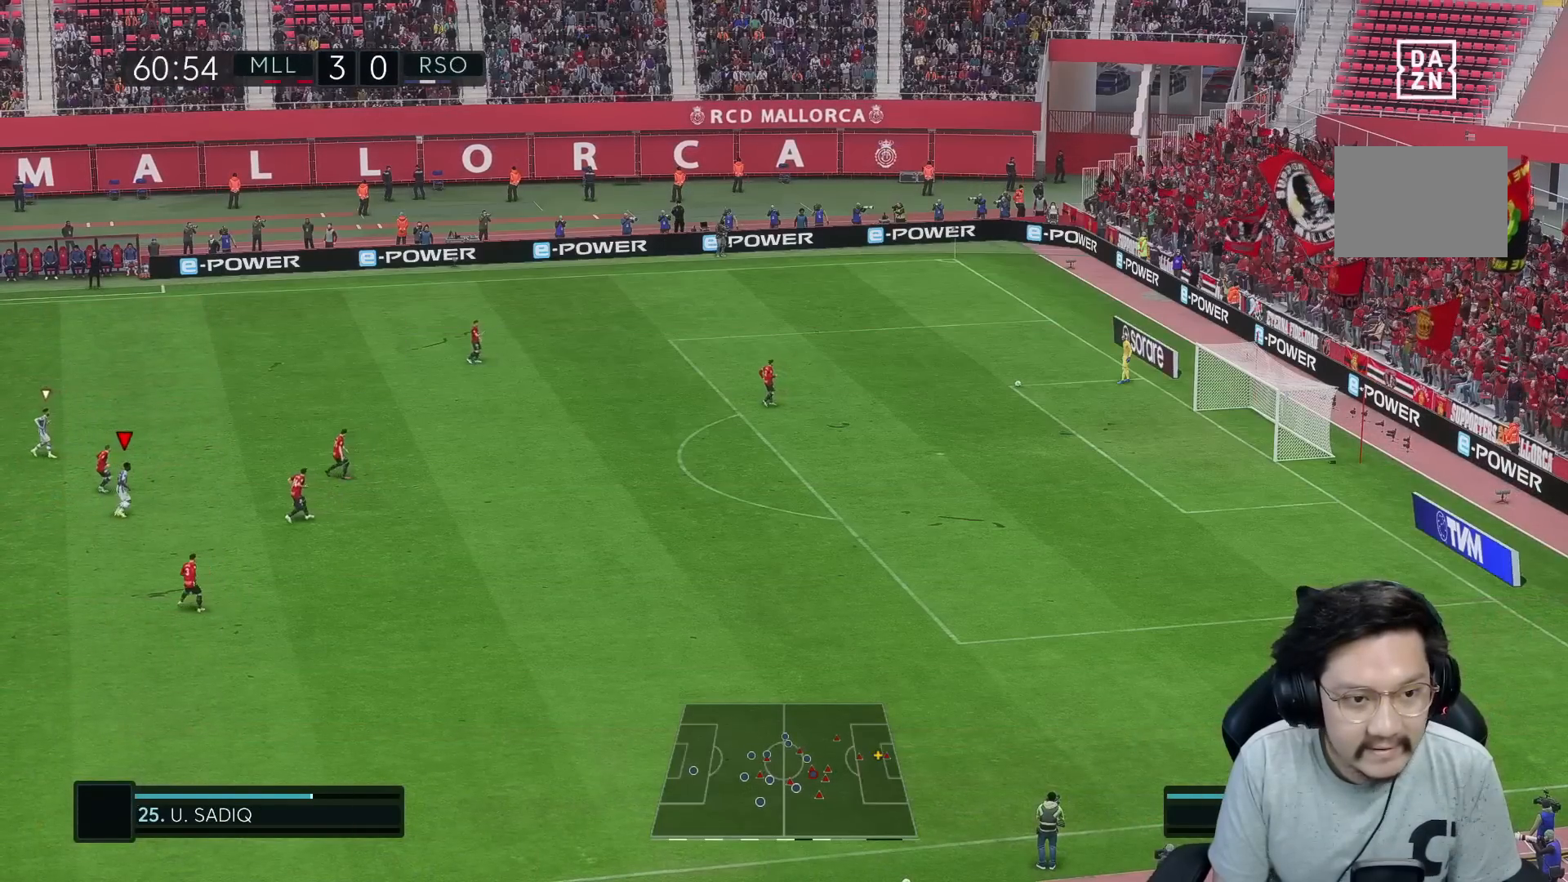
{"buttons": ["R1"], "left_stick": "up-right", "right_stick": "center", "events": [[17, "left_stick", "up-right"], [183, "L1", "down"], [217, "R1", "up"], [250, "L1", "up"], [467, "R1", "down"]]}
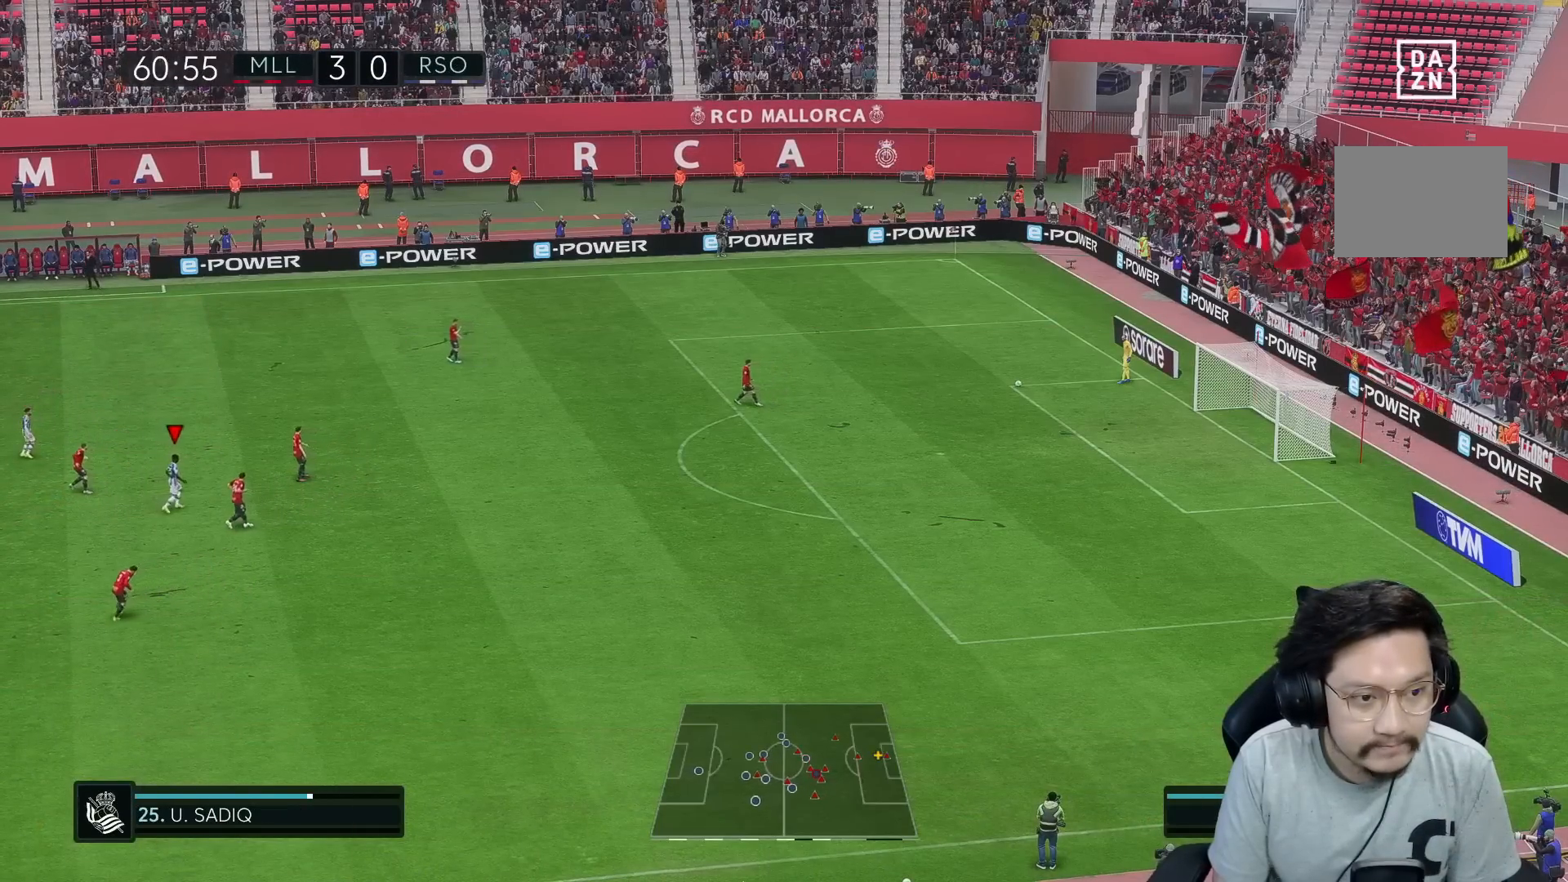
{"buttons": ["R1"], "left_stick": "up-right", "right_stick": "center", "events": []}
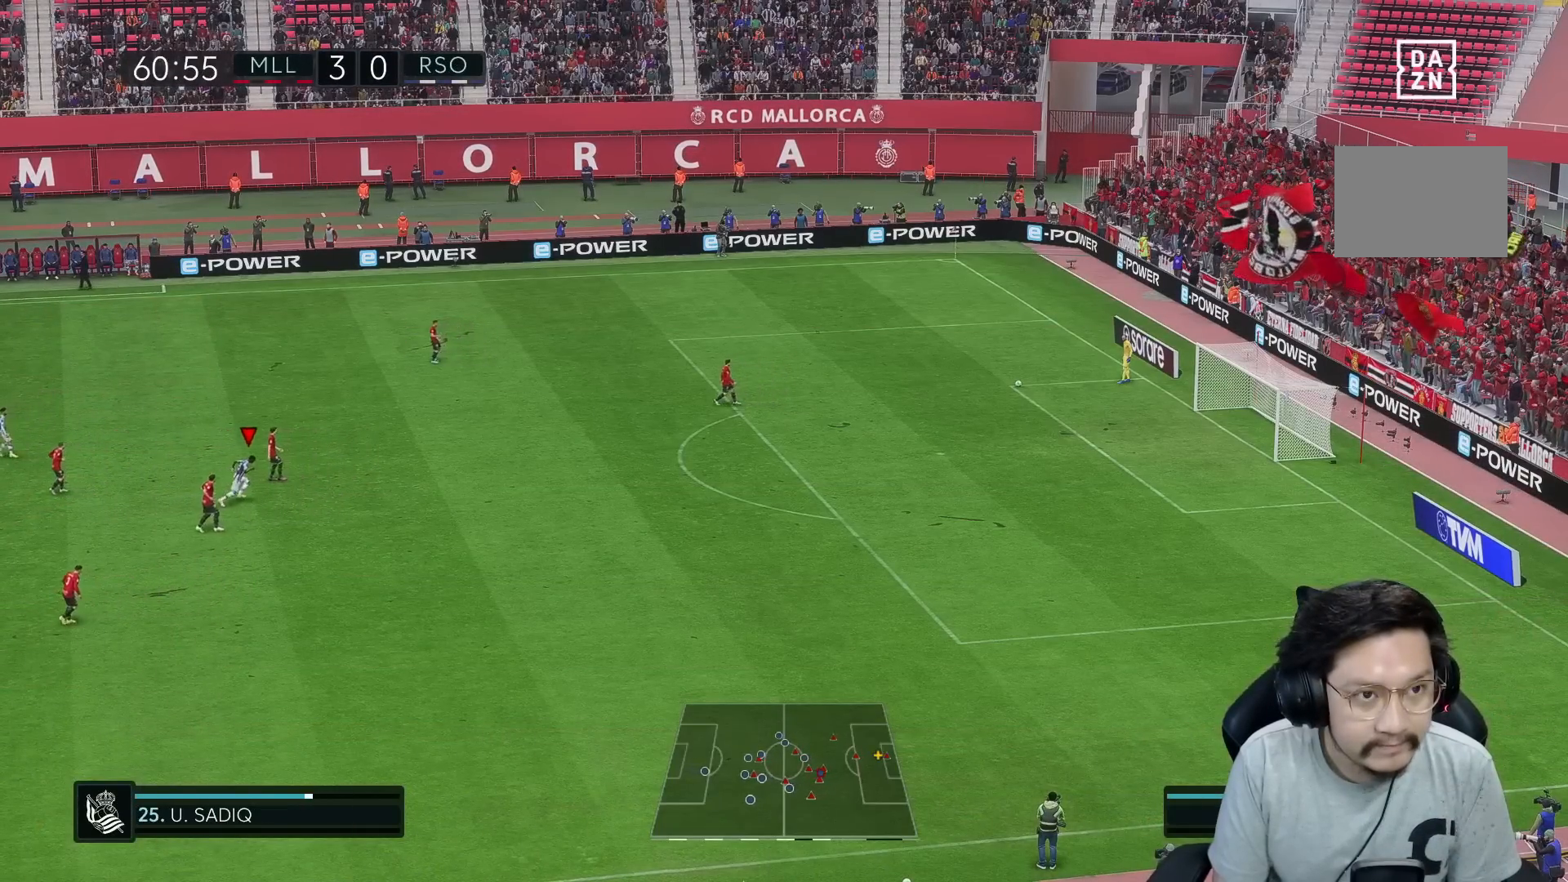
{"buttons": ["R1"], "left_stick": "up-right", "right_stick": "center", "events": []}
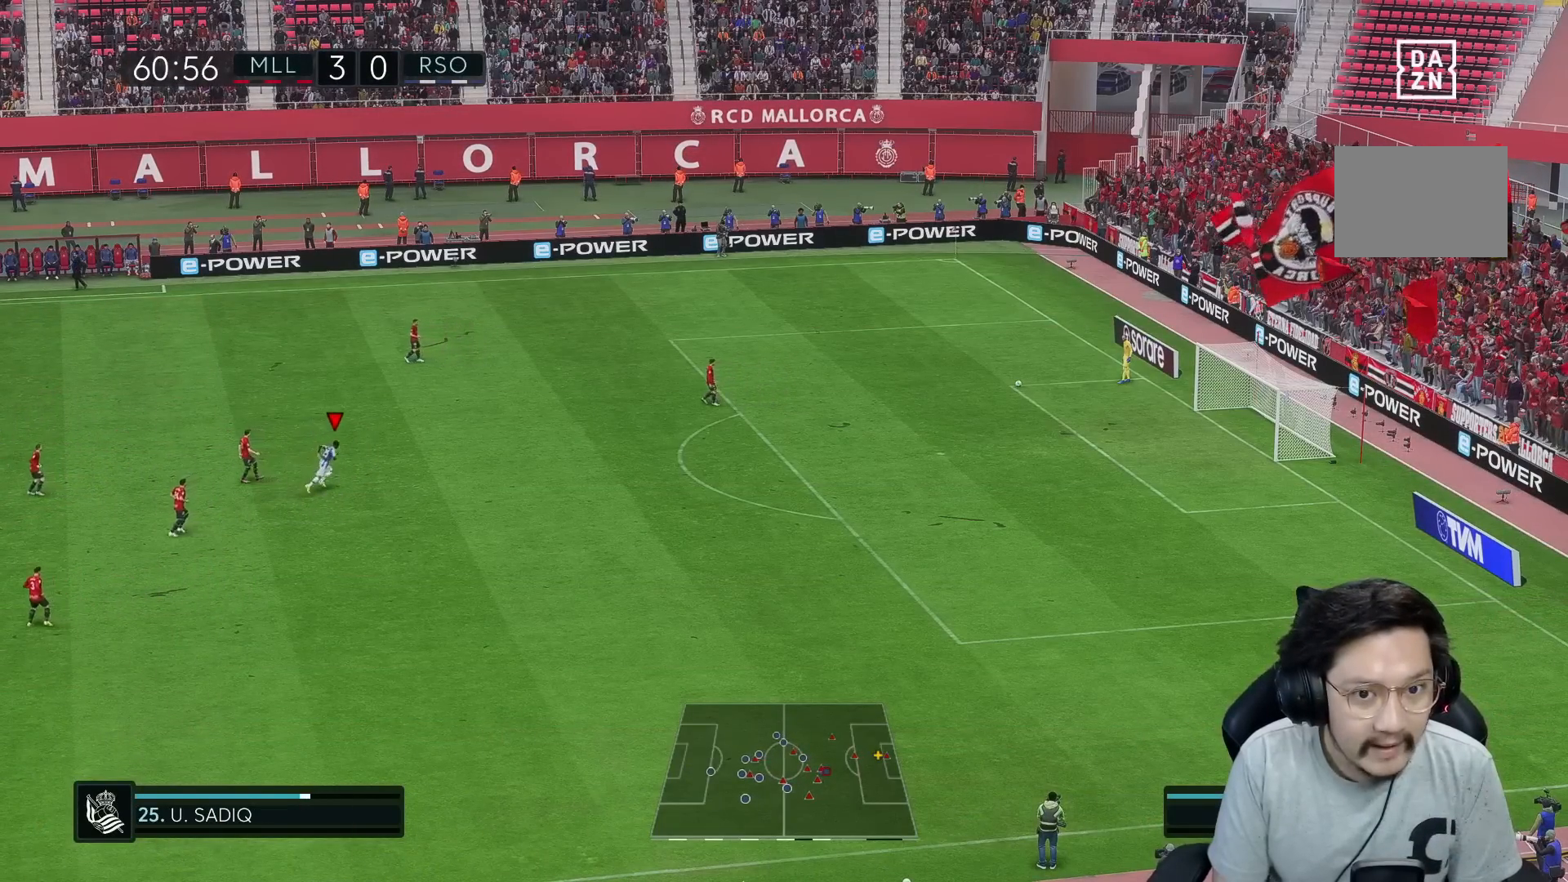
{"buttons": ["R1"], "left_stick": "up-right", "right_stick": "center", "events": []}
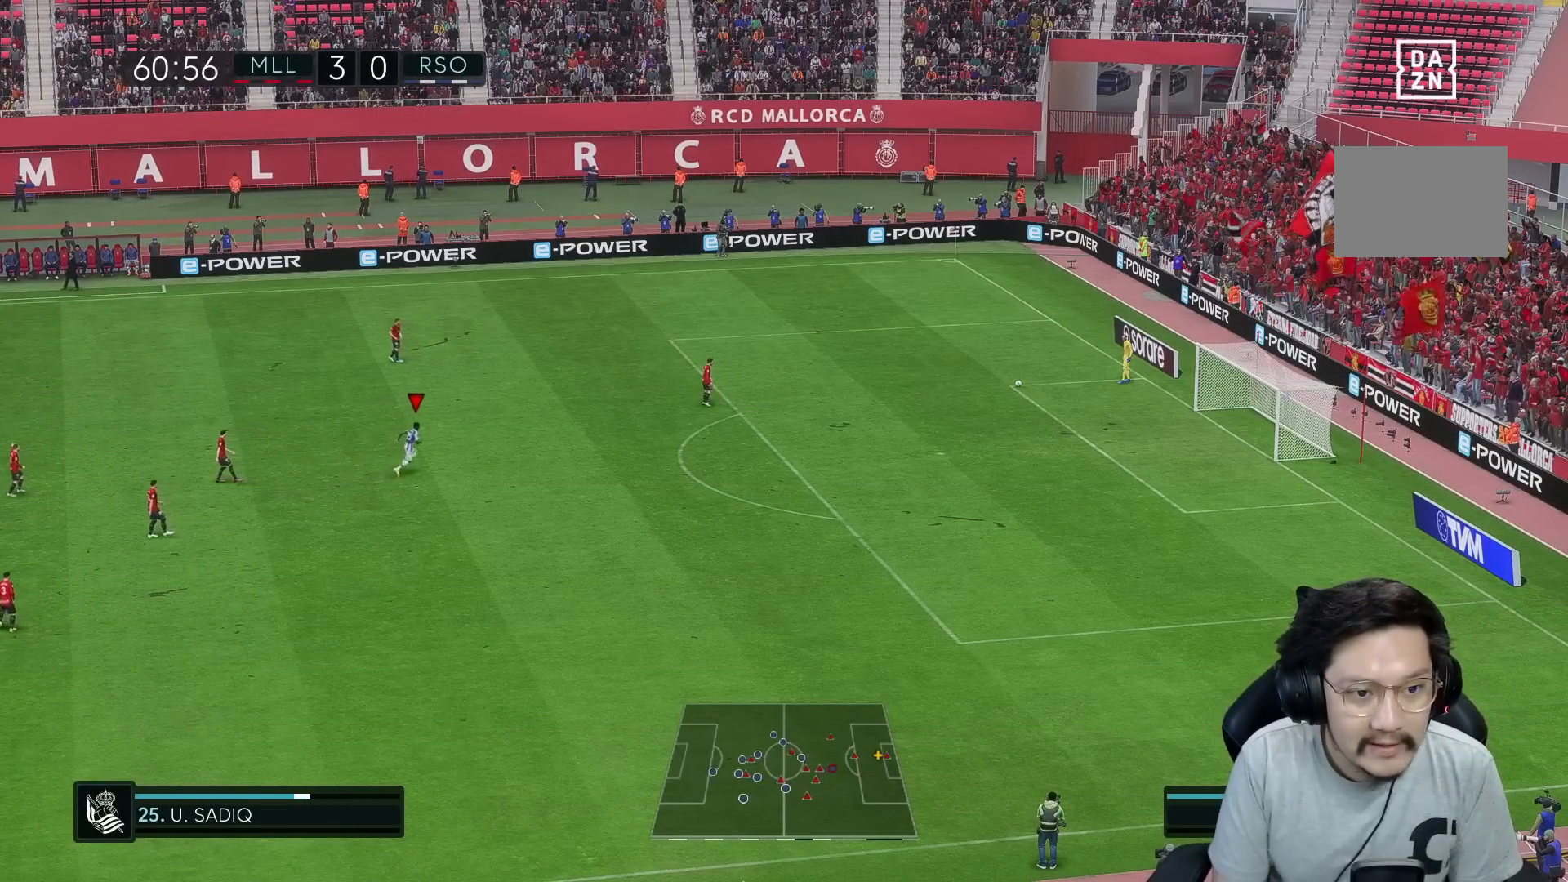
{"buttons": ["R1"], "left_stick": "up-right", "right_stick": "center", "events": []}
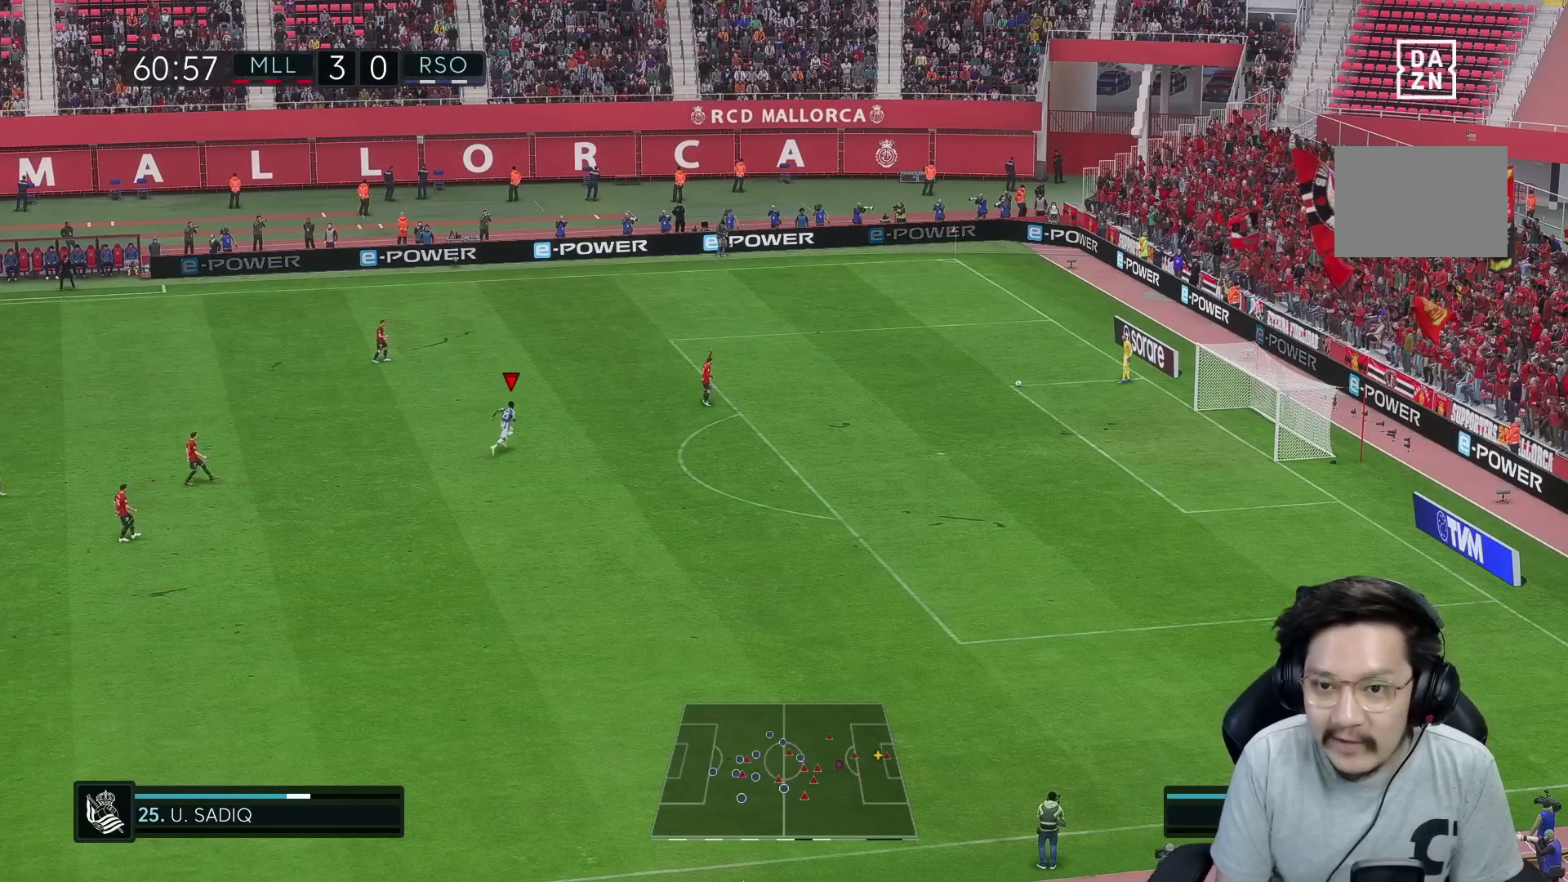
{"buttons": ["R1"], "left_stick": "up-right", "right_stick": "center", "events": []}
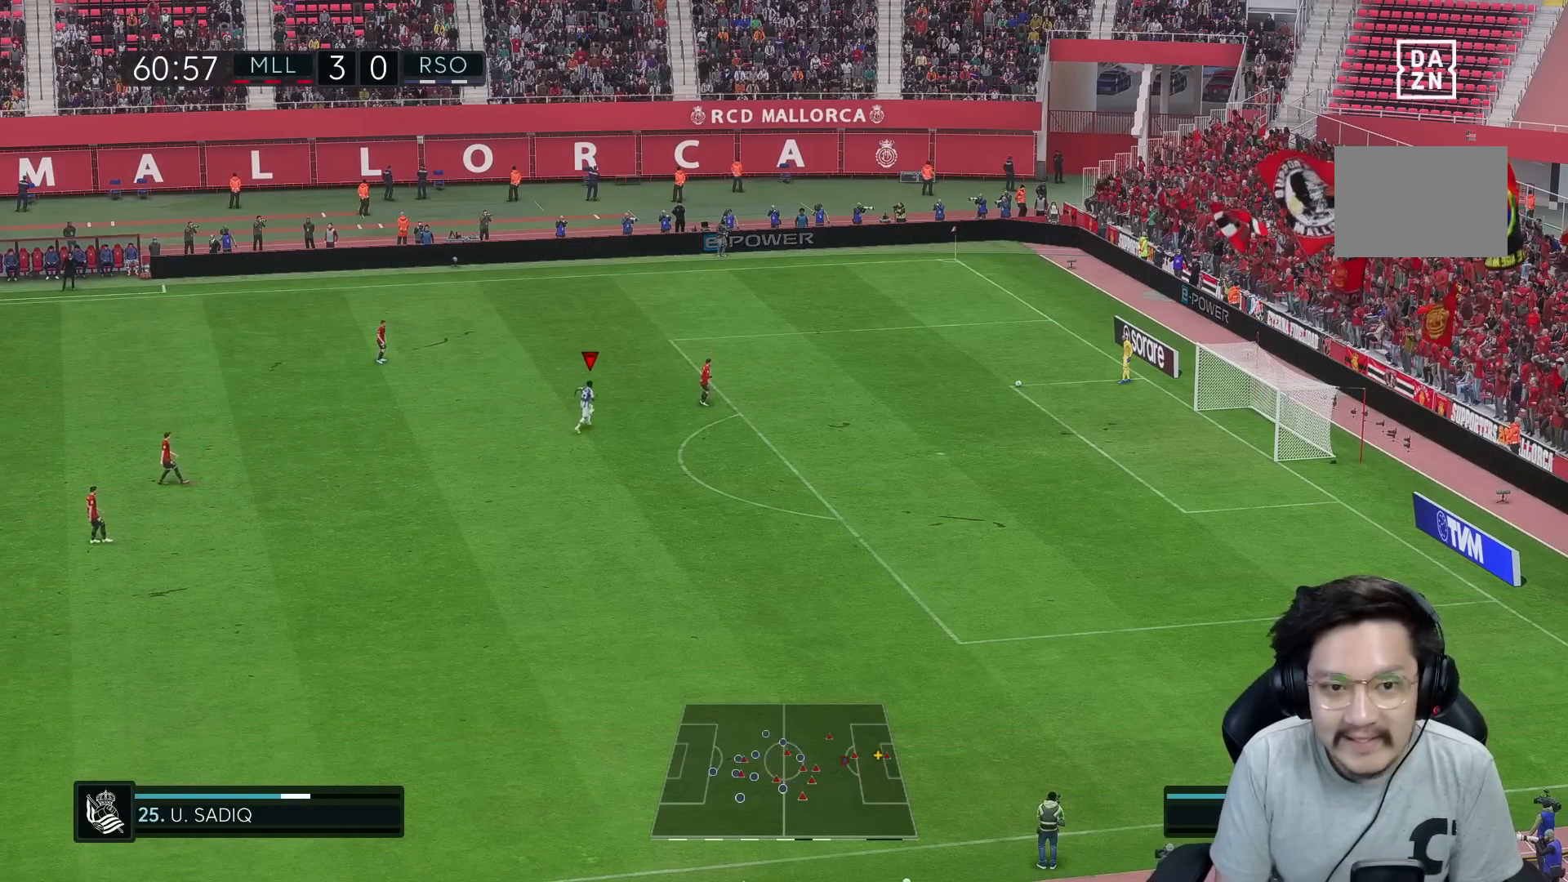
{"buttons": ["R1"], "left_stick": "up-right", "right_stick": "center", "events": []}
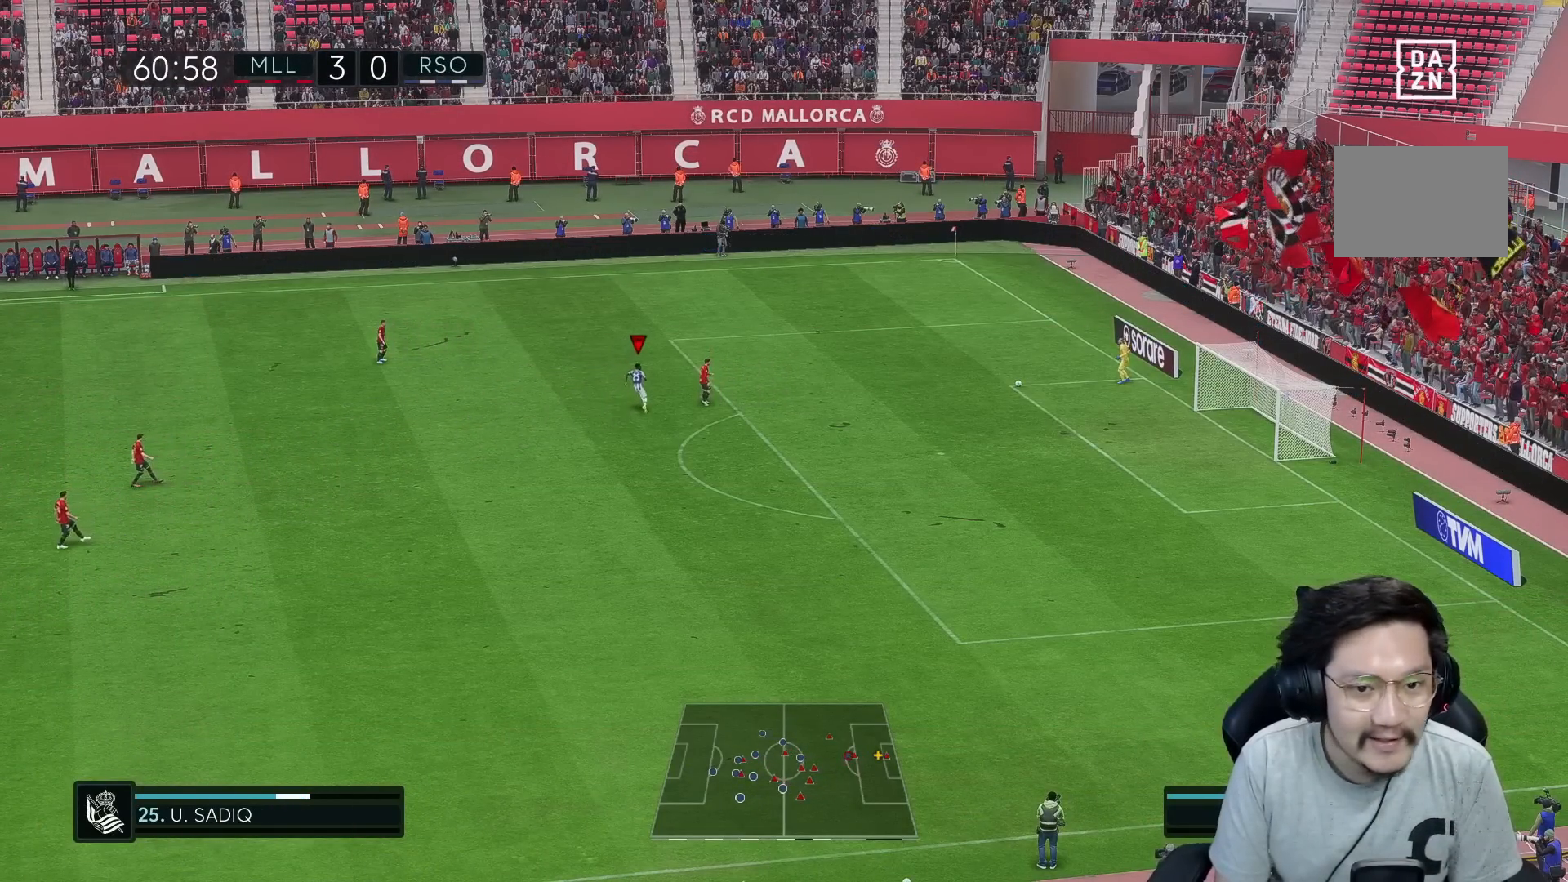
{"buttons": ["R1"], "left_stick": "right", "right_stick": "center", "events": [[67, "left_stick", "right"], [383, "R1", "up"], [400, "right_stick", "down"], [467, "right_stick", "center"], [483, "R1", "down"]]}
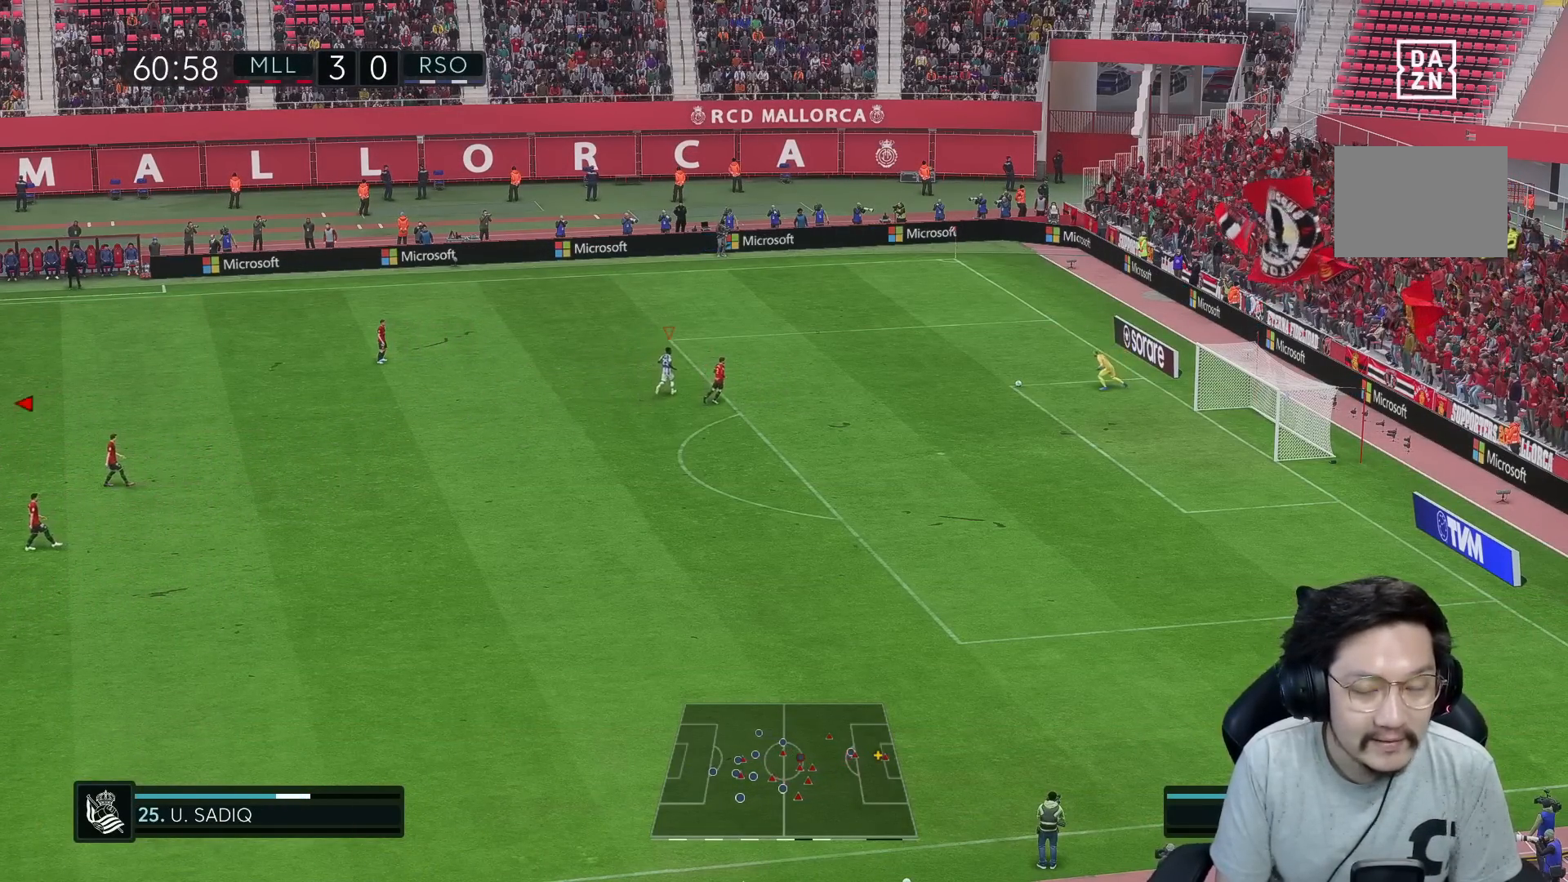
{"buttons": ["R1"], "left_stick": "right", "right_stick": "center", "events": [[150, "R1", "up"], [167, "right_stick", "down"], [233, "right_stick", "center"], [250, "R1", "down"]]}
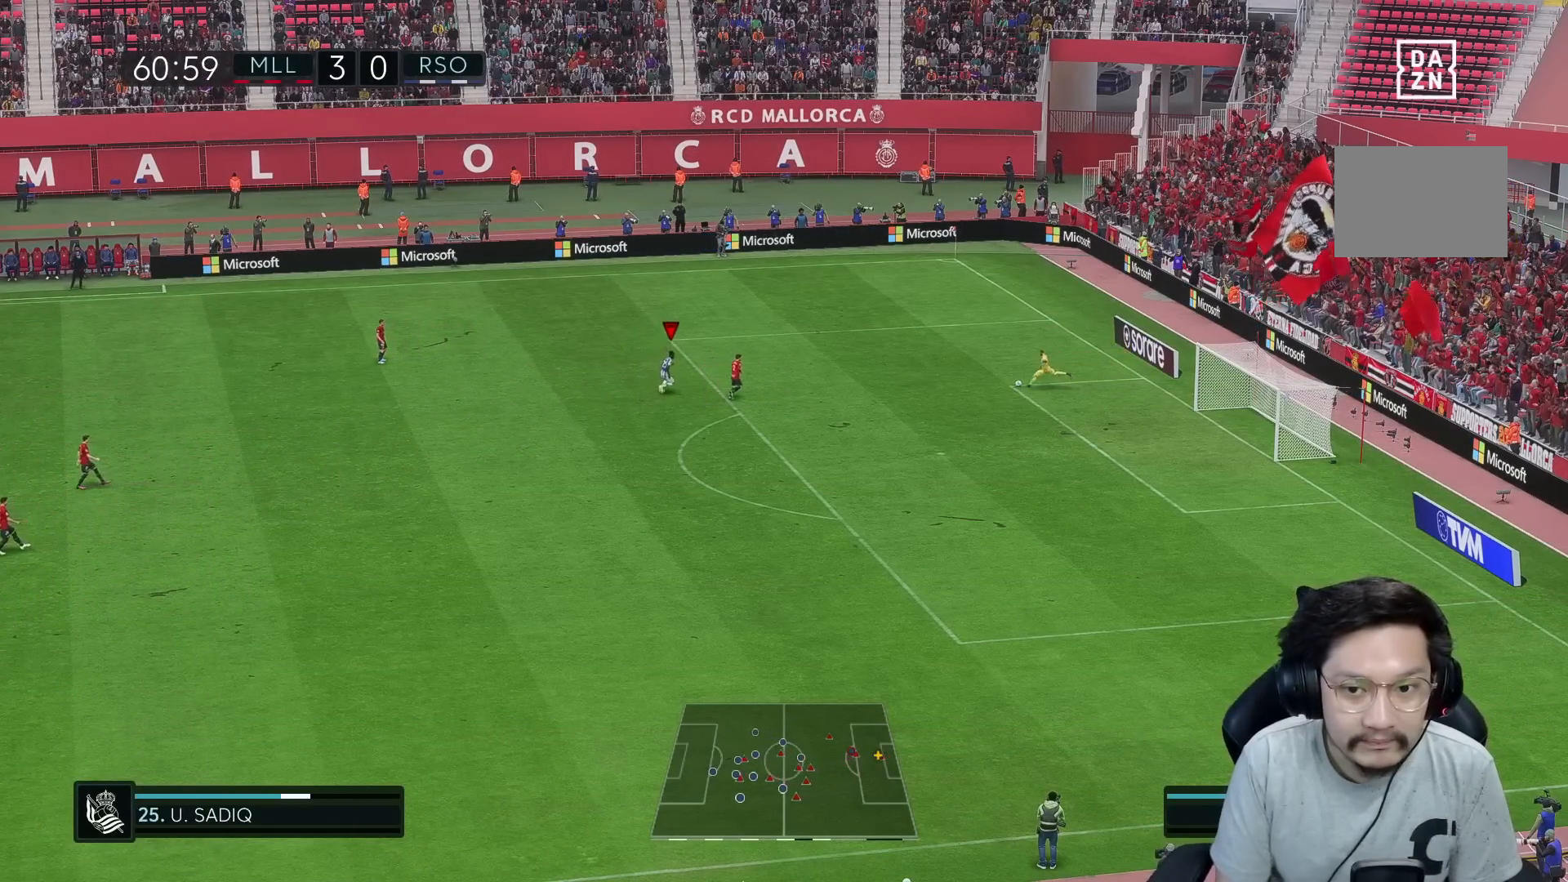
{"buttons": ["R1"], "left_stick": "right", "right_stick": "center", "events": [[33, "left_stick", "down-right"], [417, "left_stick", "right"]]}
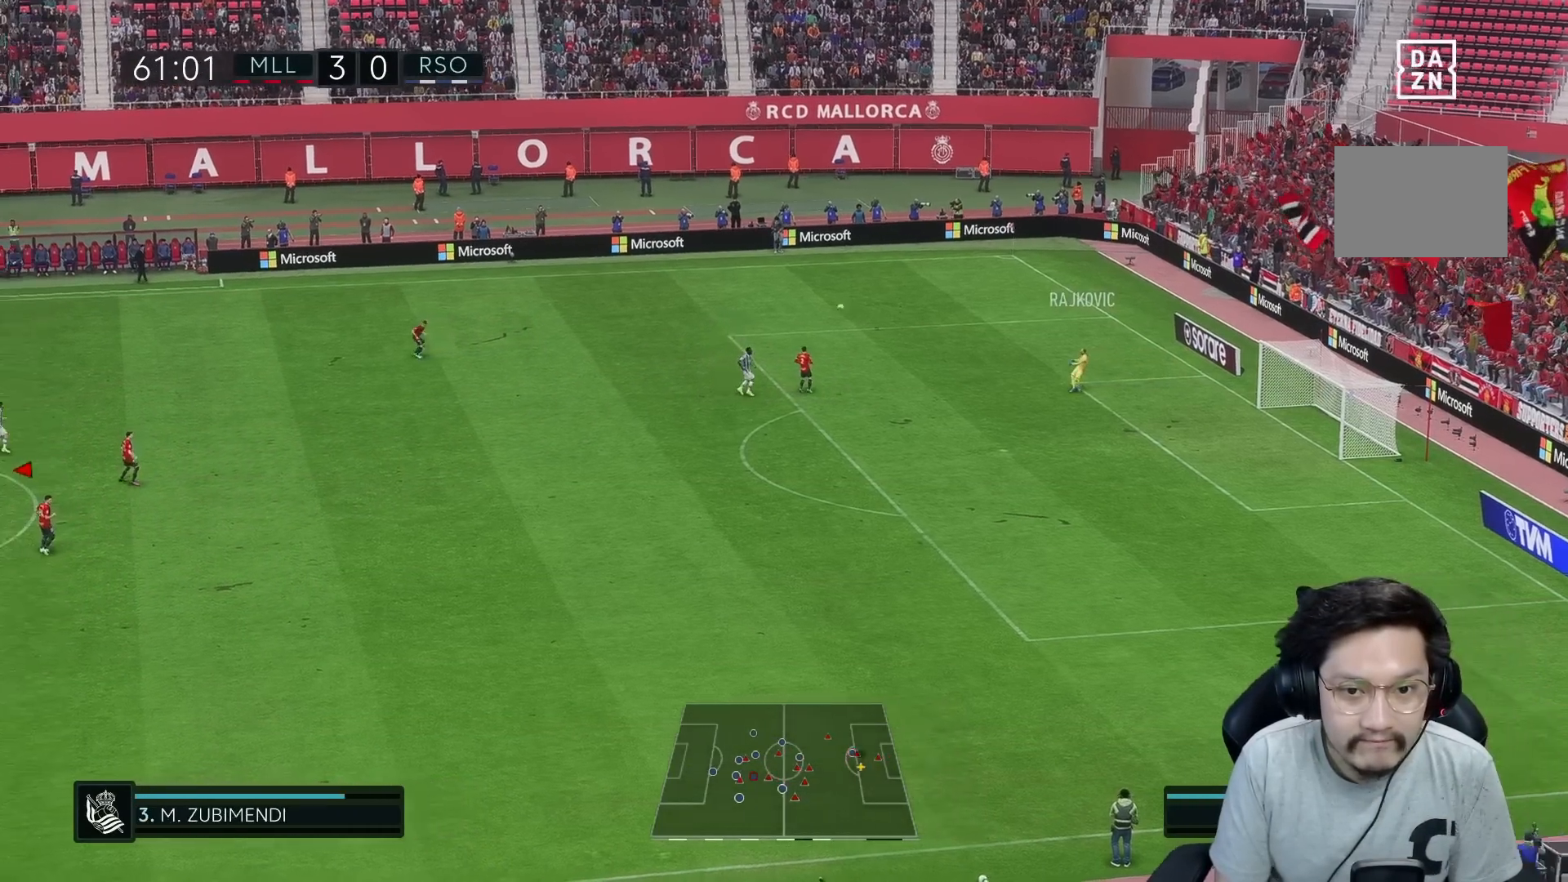
{"buttons": ["R1"], "left_stick": "up-right", "right_stick": "center", "events": [[50, "left_stick", "up-right"]]}
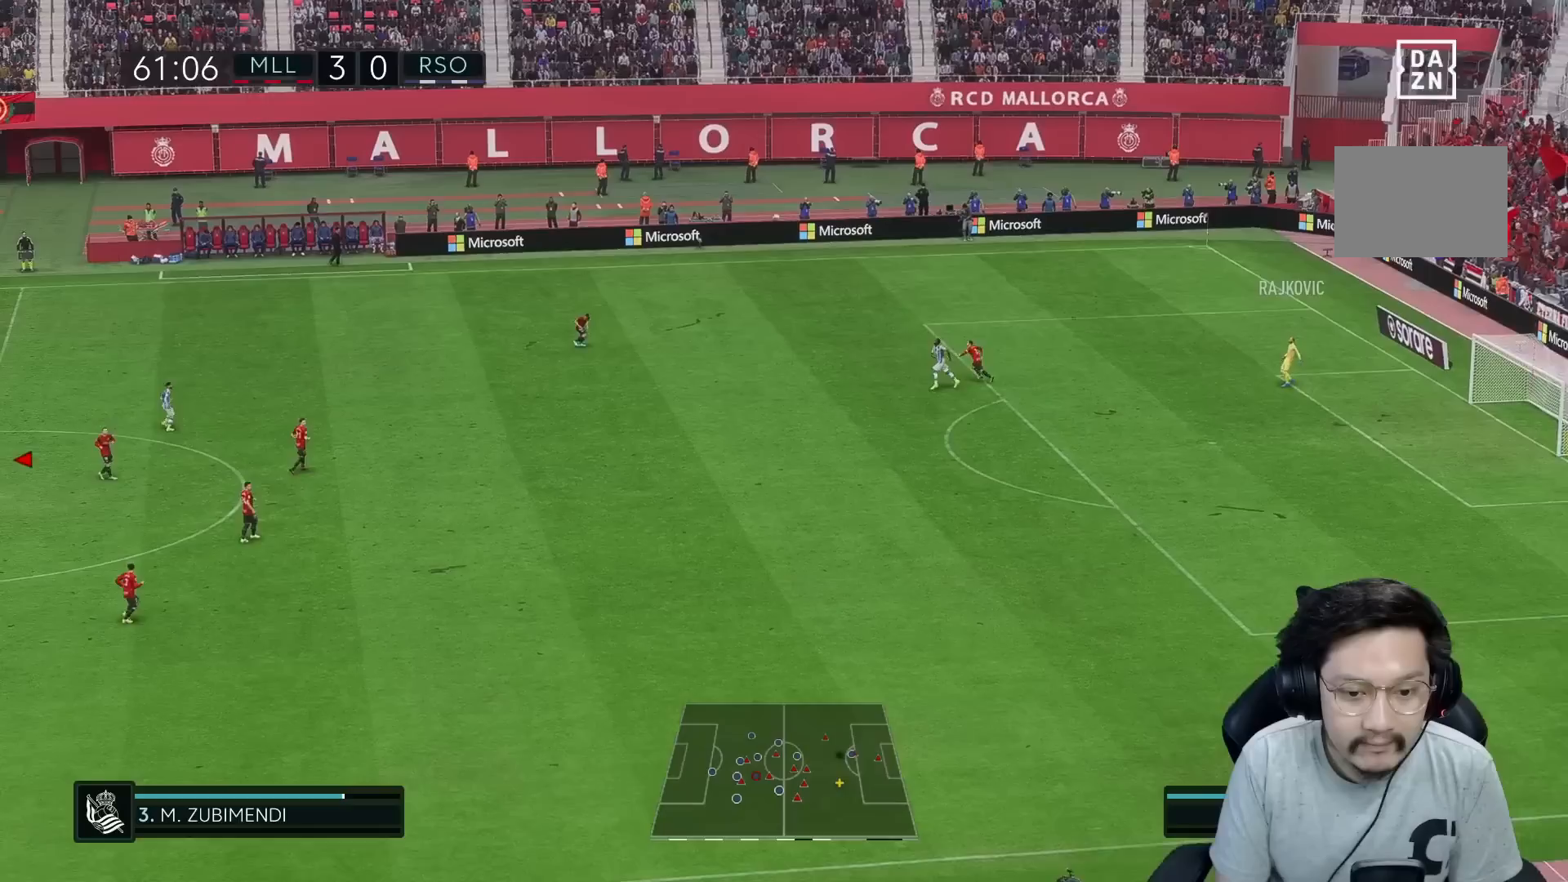
{"buttons": ["R1"], "left_stick": "up-right", "right_stick": "center", "events": []}
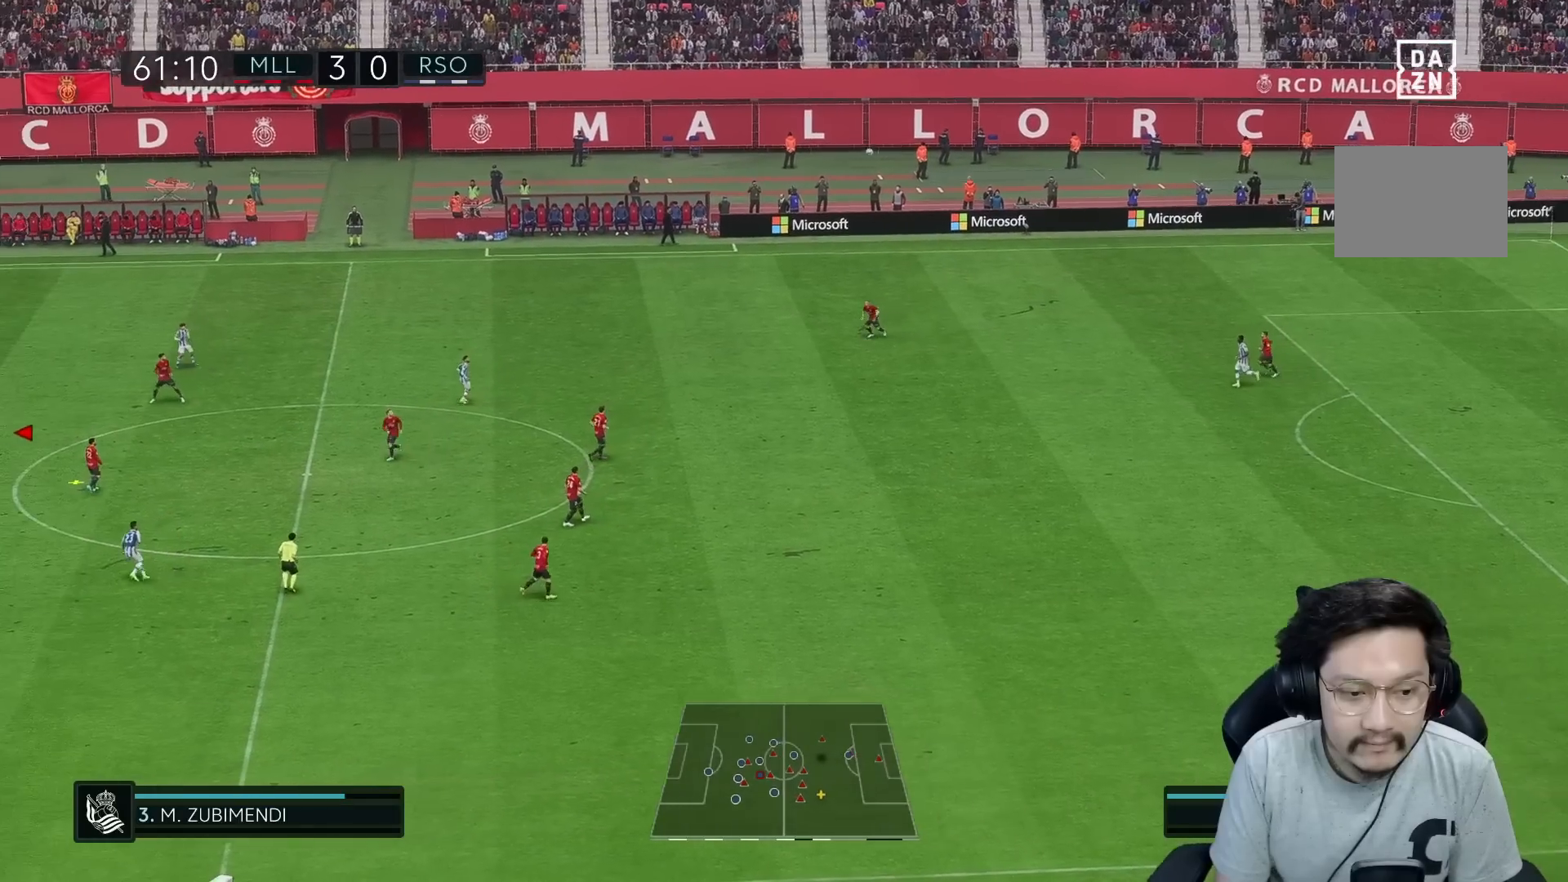
{"buttons": ["R1", "R2"], "left_stick": "up-right", "right_stick": "center", "events": [[200, "R2", "down"]]}
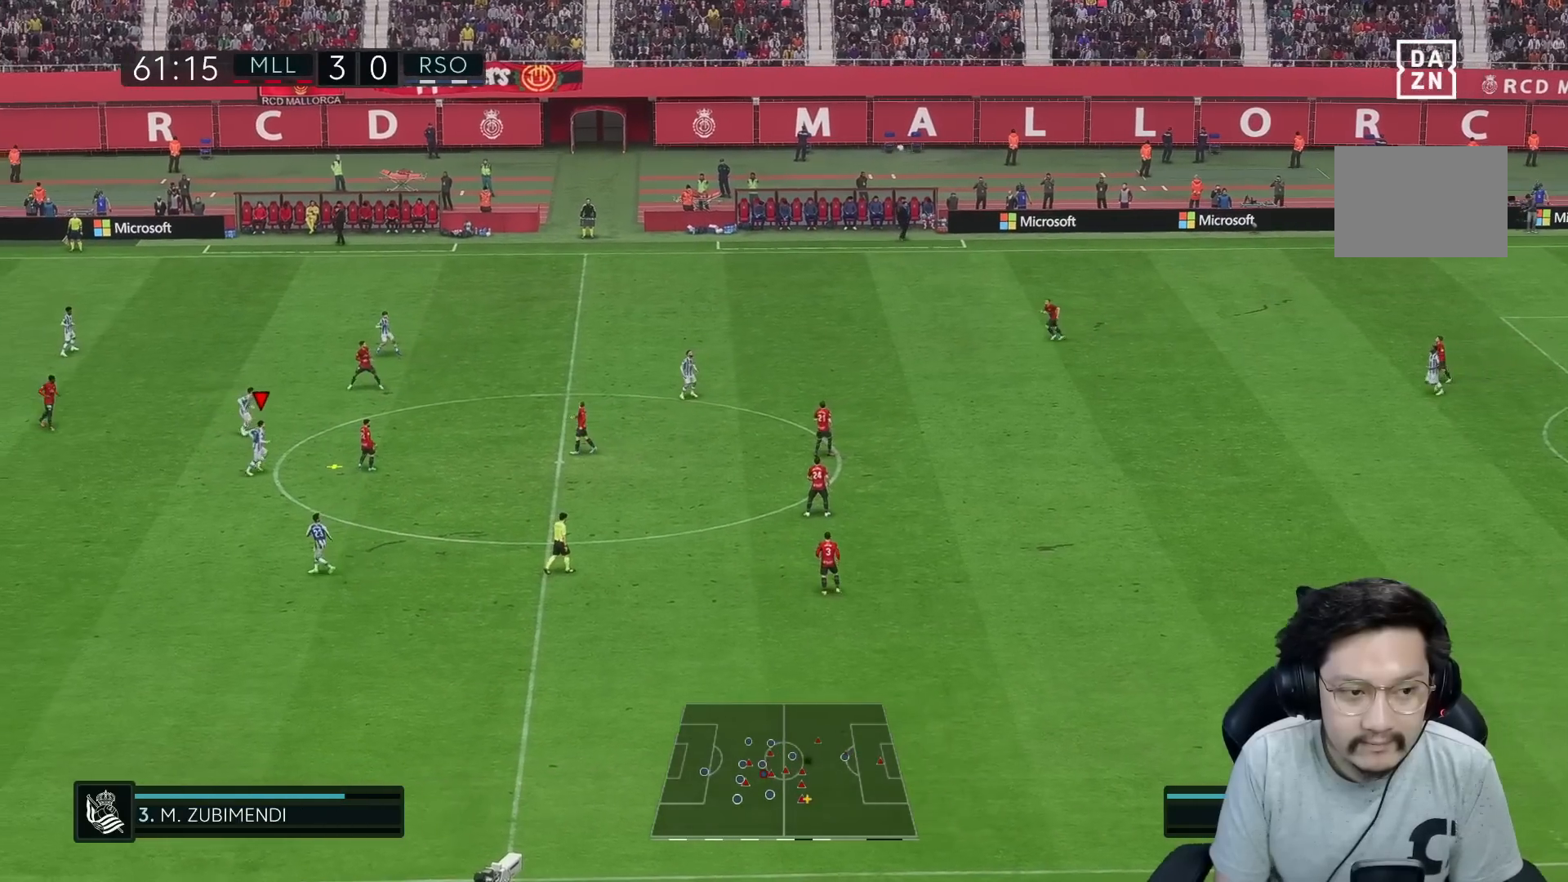
{"buttons": ["R1"], "left_stick": "right", "right_stick": "center", "events": [[100, "A", "down"], [183, "R2", "up"], [233, "left_stick", "right"], [400, "A", "up"]]}
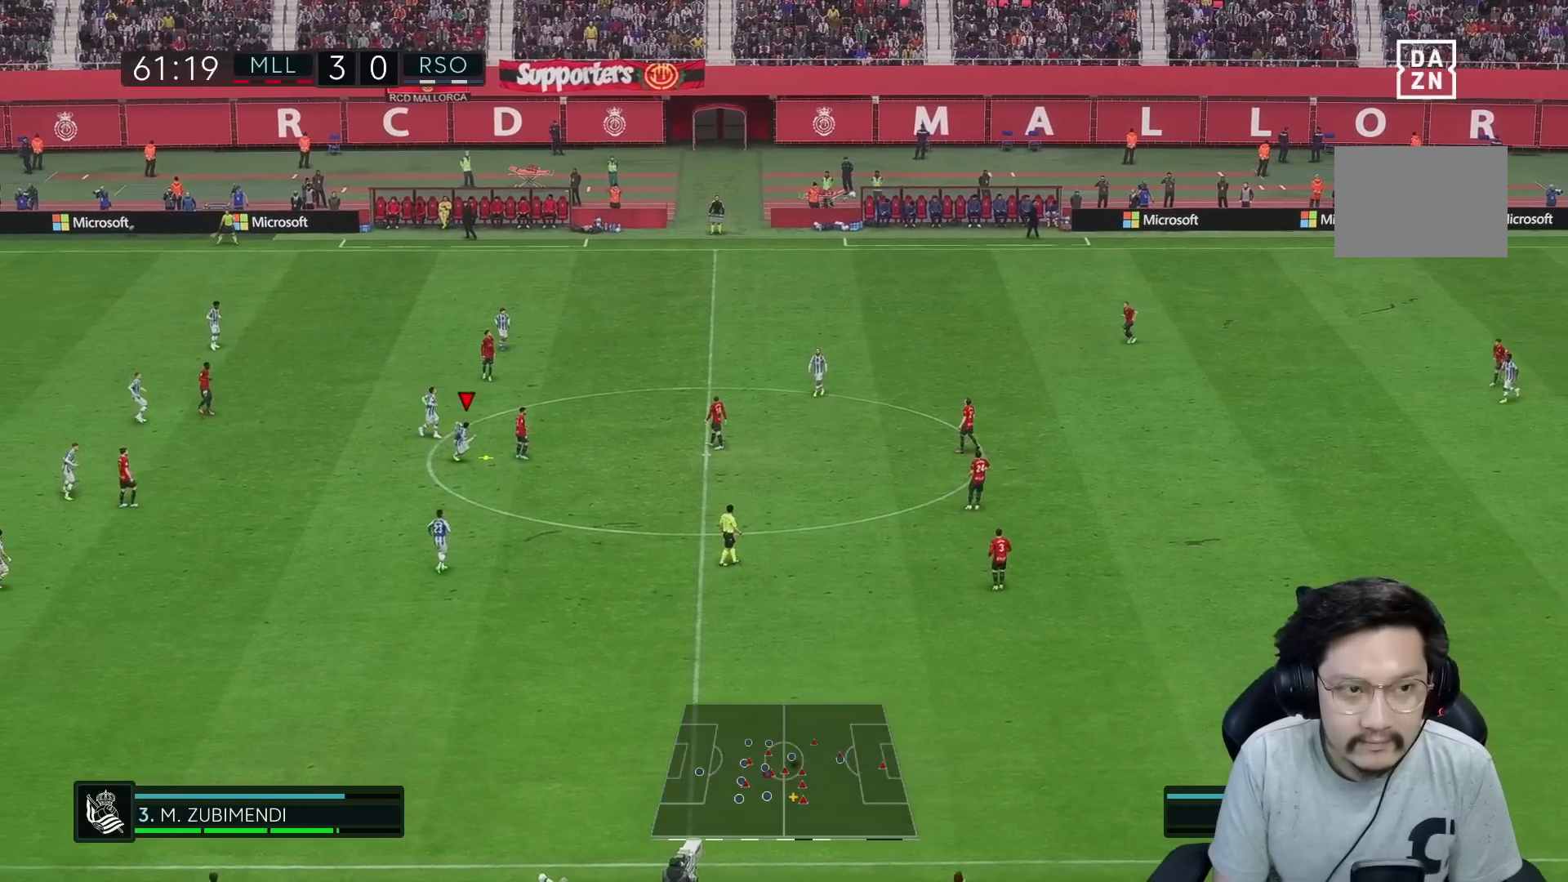
{"buttons": ["R1", "R2"], "left_stick": "up-right", "right_stick": "center", "events": [[33, "R2", "down"], [367, "A", "down"], [367, "left_stick", "up-right"], [417, "R1", "up"], [467, "A", "up"], [467, "R1", "down"]]}
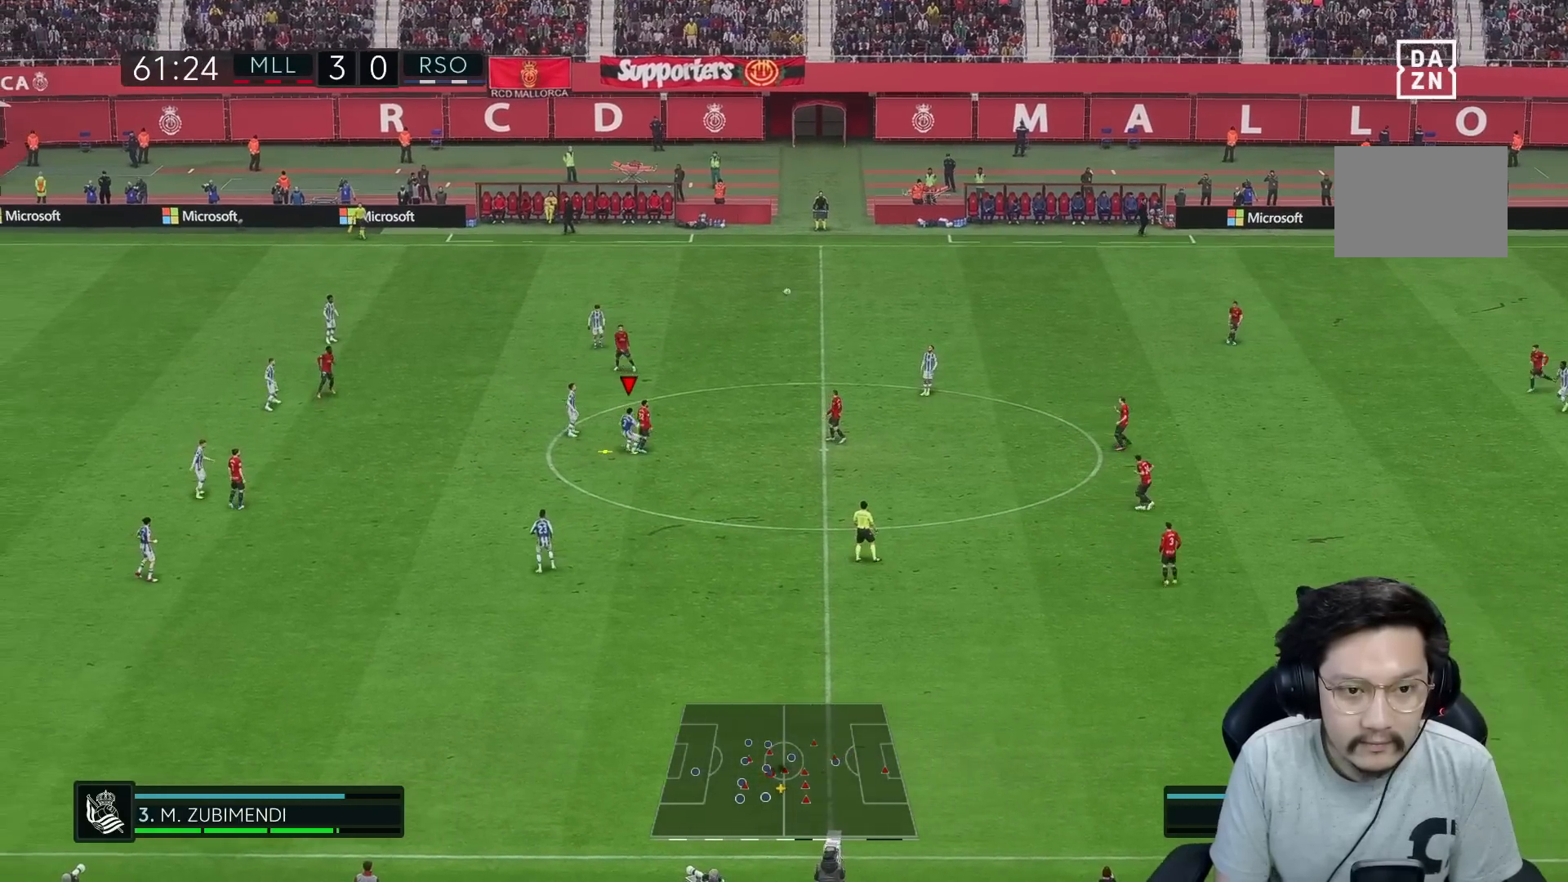
{"buttons": ["R1", "R2"], "left_stick": "up-right", "right_stick": "center", "events": []}
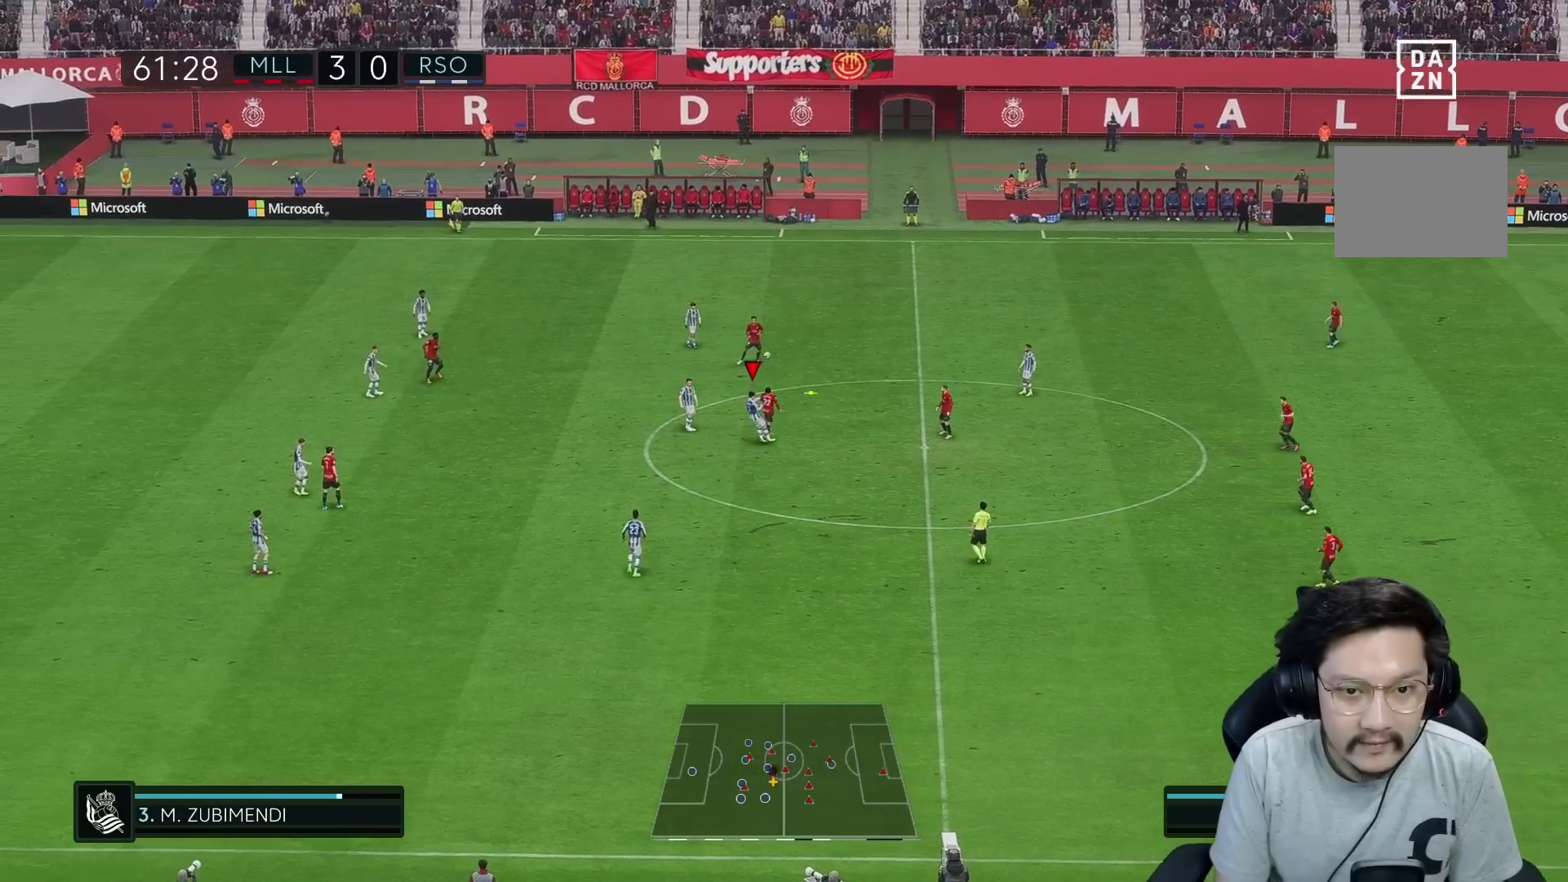
{"buttons": ["R1"], "left_stick": "up-right", "right_stick": "center", "events": [[200, "R1", "up"], [283, "R2", "up"], [417, "R1", "down"]]}
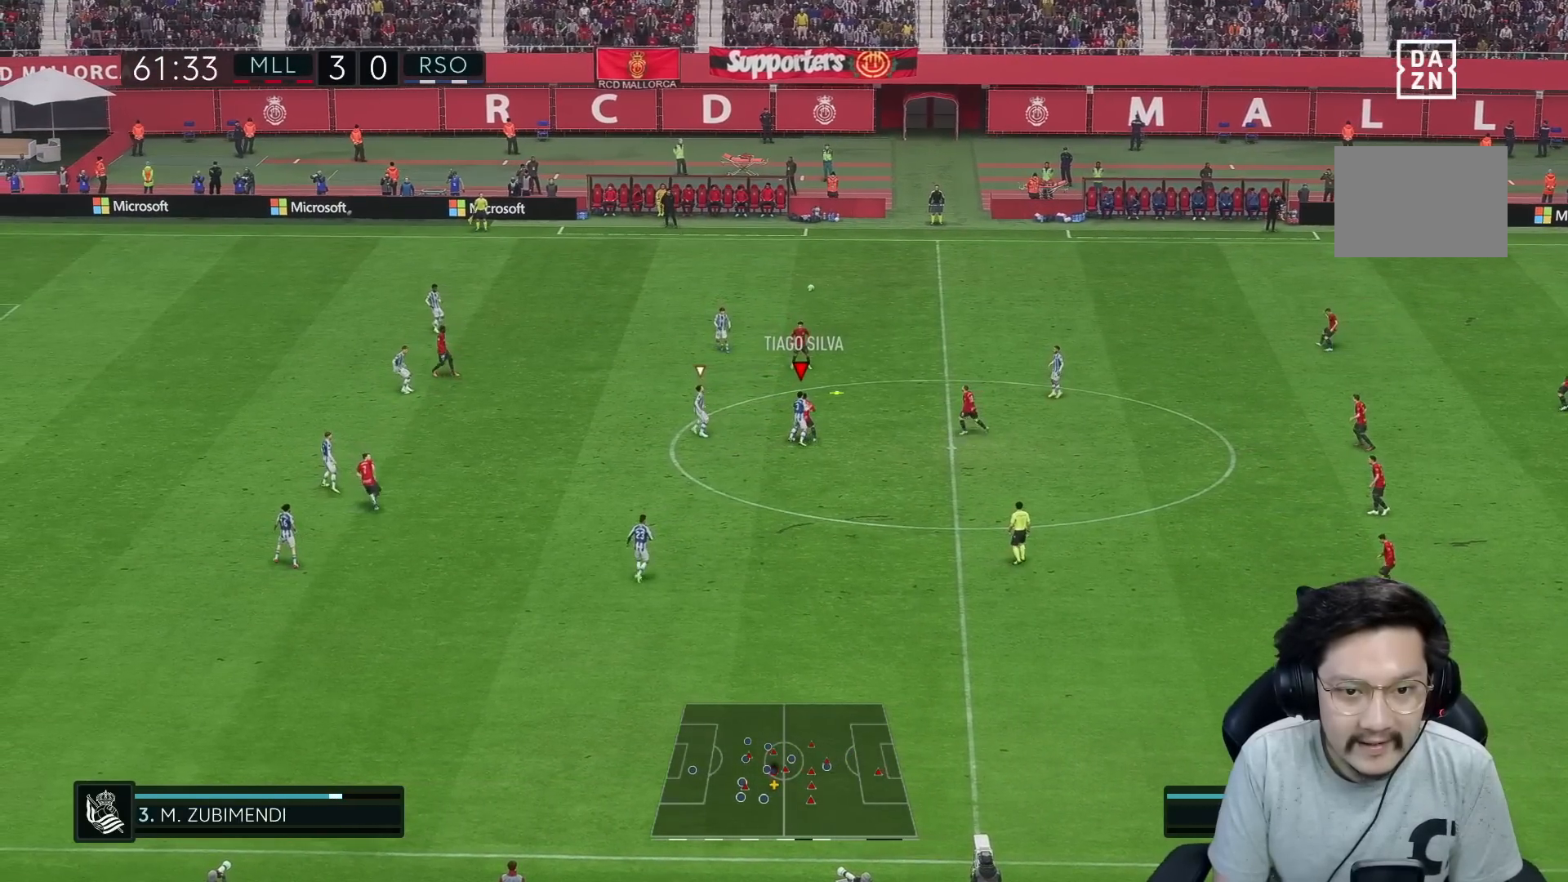
{"buttons": ["R1", "R2"], "left_stick": "up-right", "right_stick": "center", "events": [[383, "R2", "down"]]}
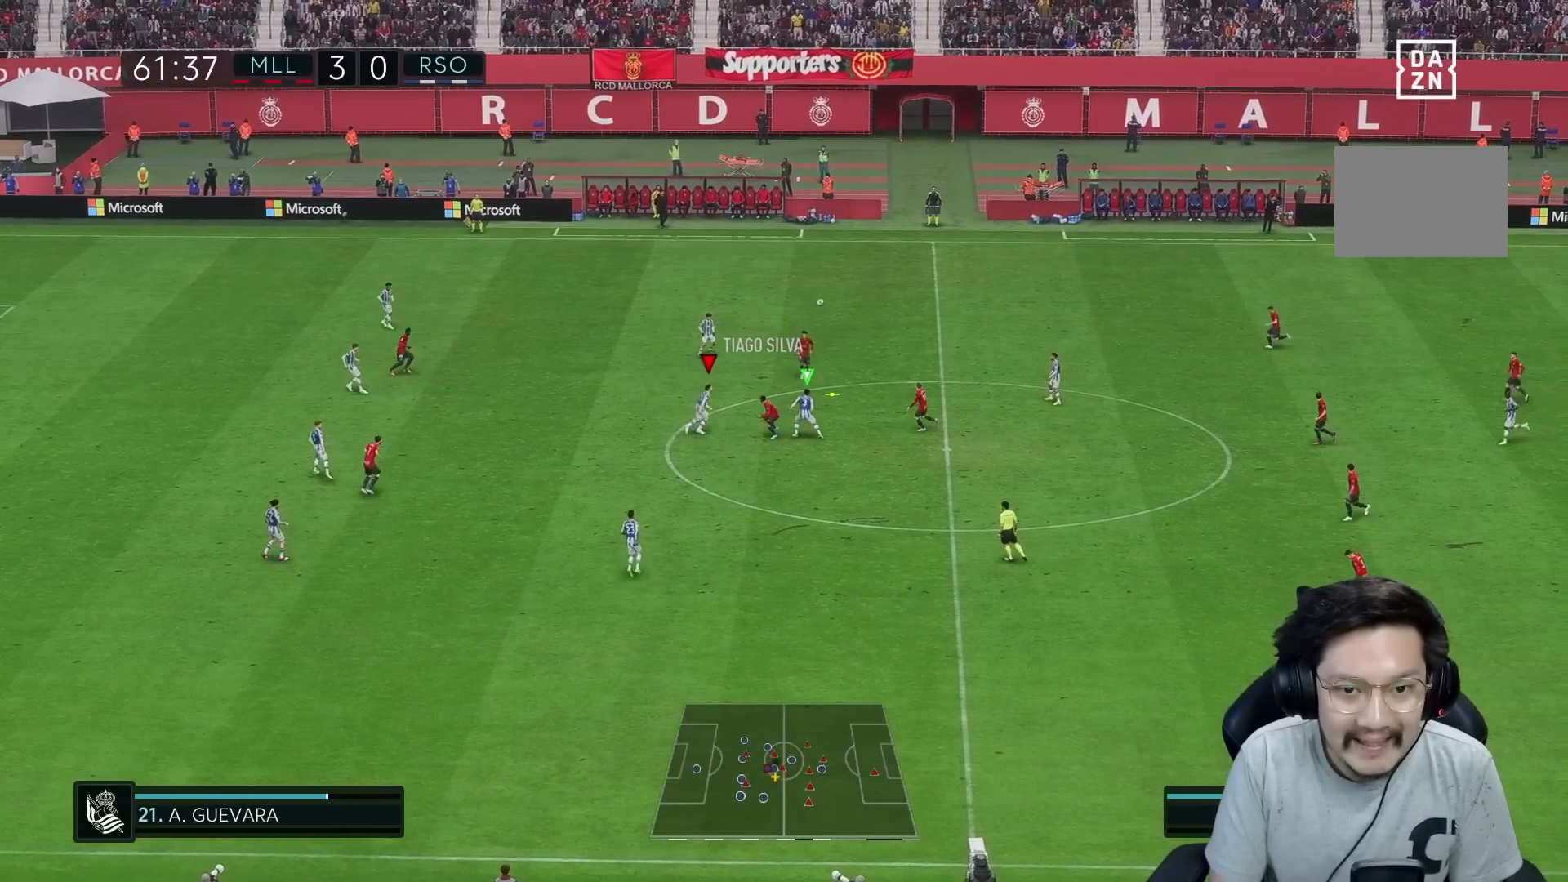
{"buttons": ["R1", "R2"], "left_stick": "up-right", "right_stick": "center", "events": []}
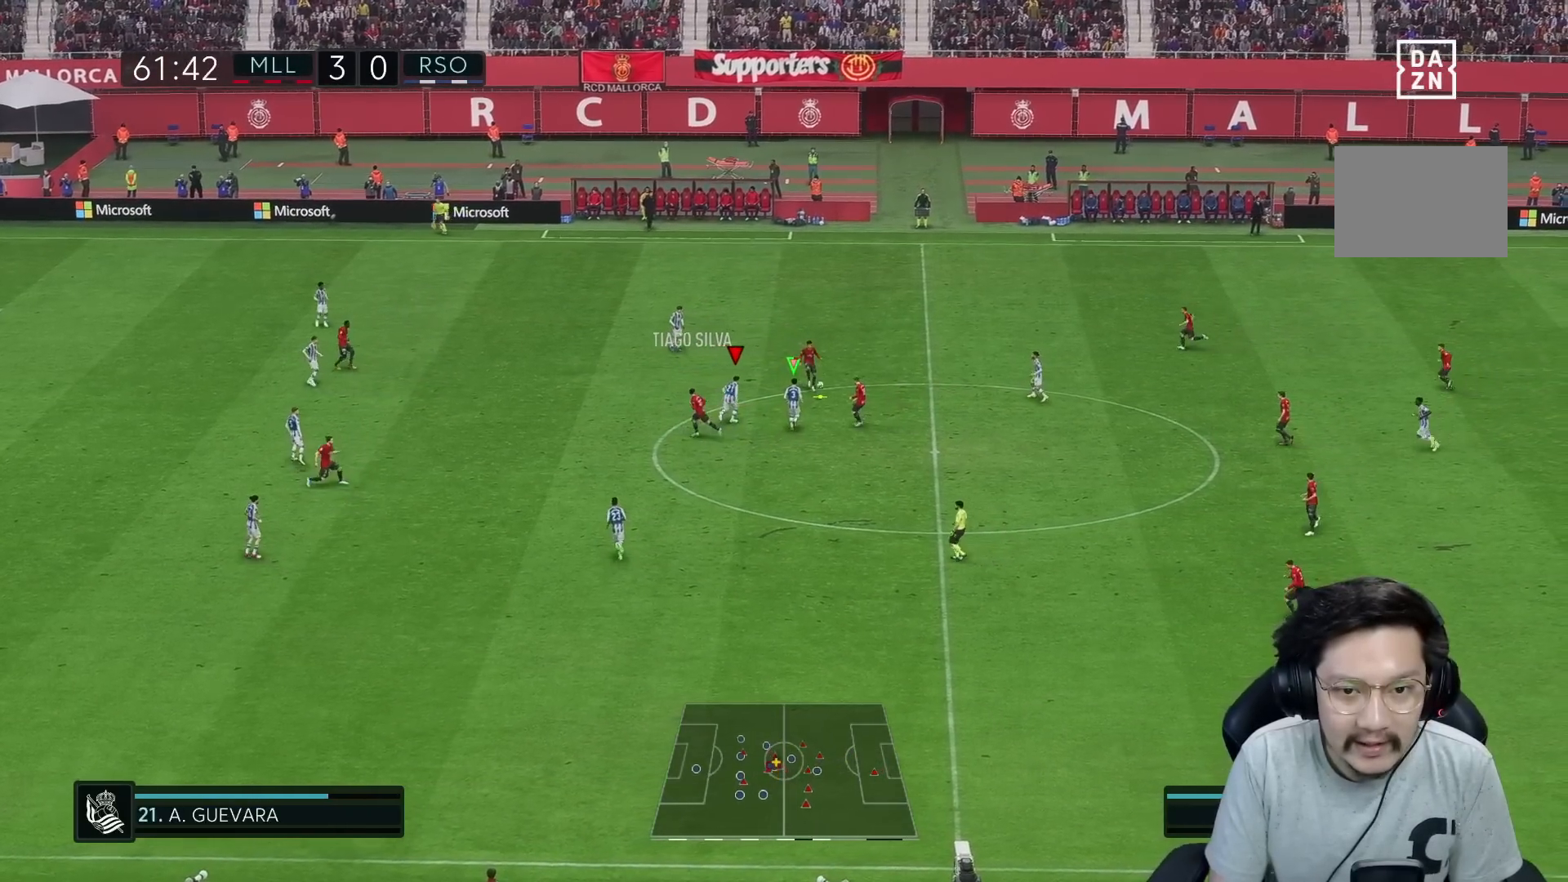
{"buttons": ["R1", "R2"], "left_stick": "up-right", "right_stick": "center", "events": [[33, "R1", "up"], [383, "R1", "down"]]}
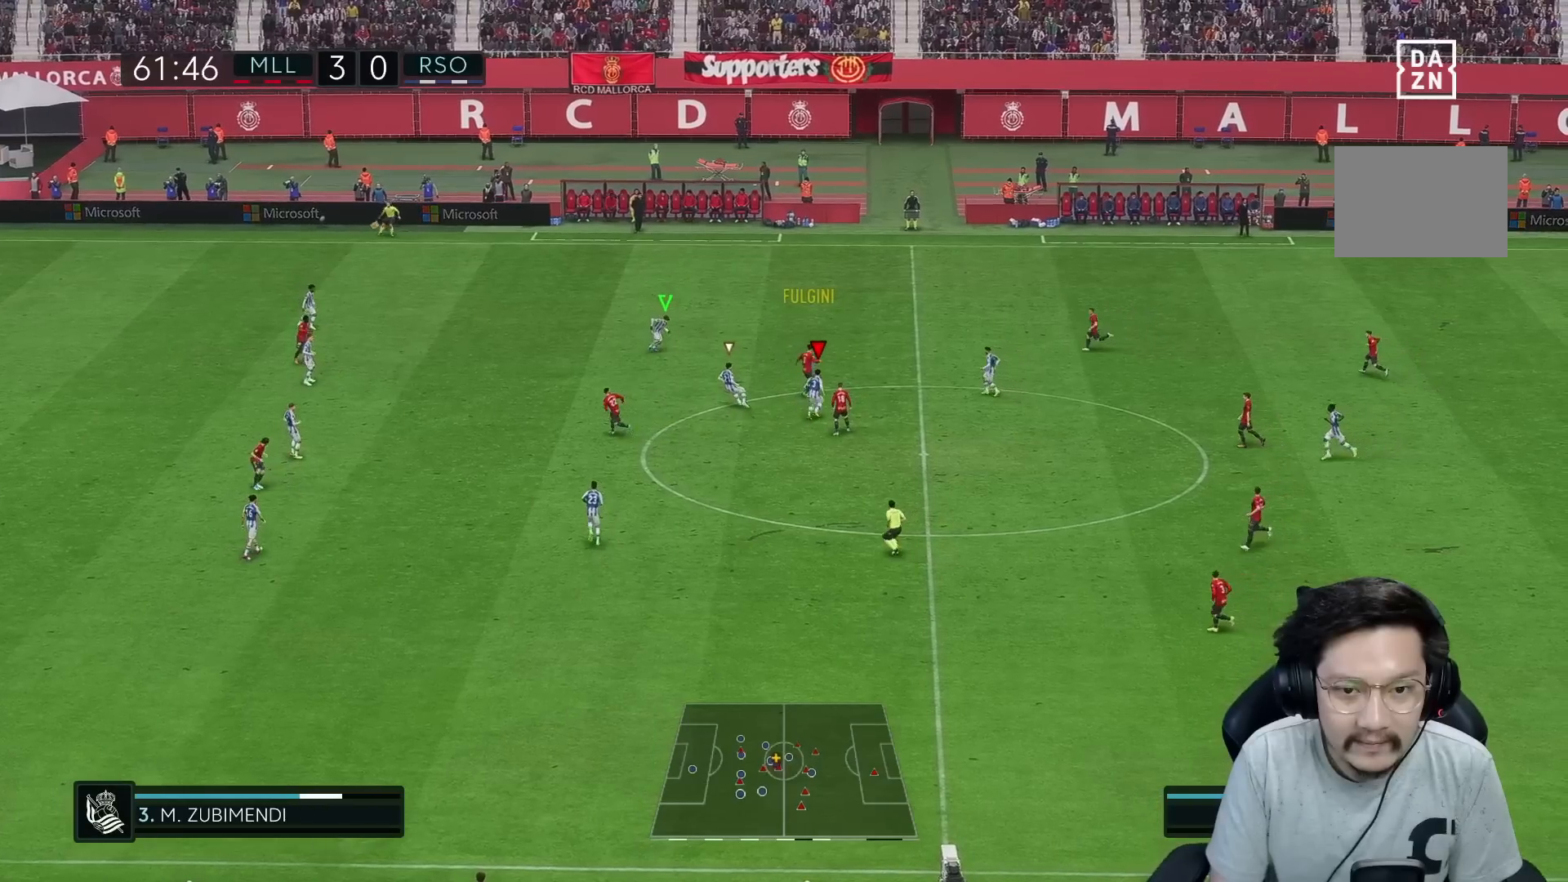
{"buttons": ["R1", "R2"], "left_stick": "up-right", "right_stick": "center", "events": []}
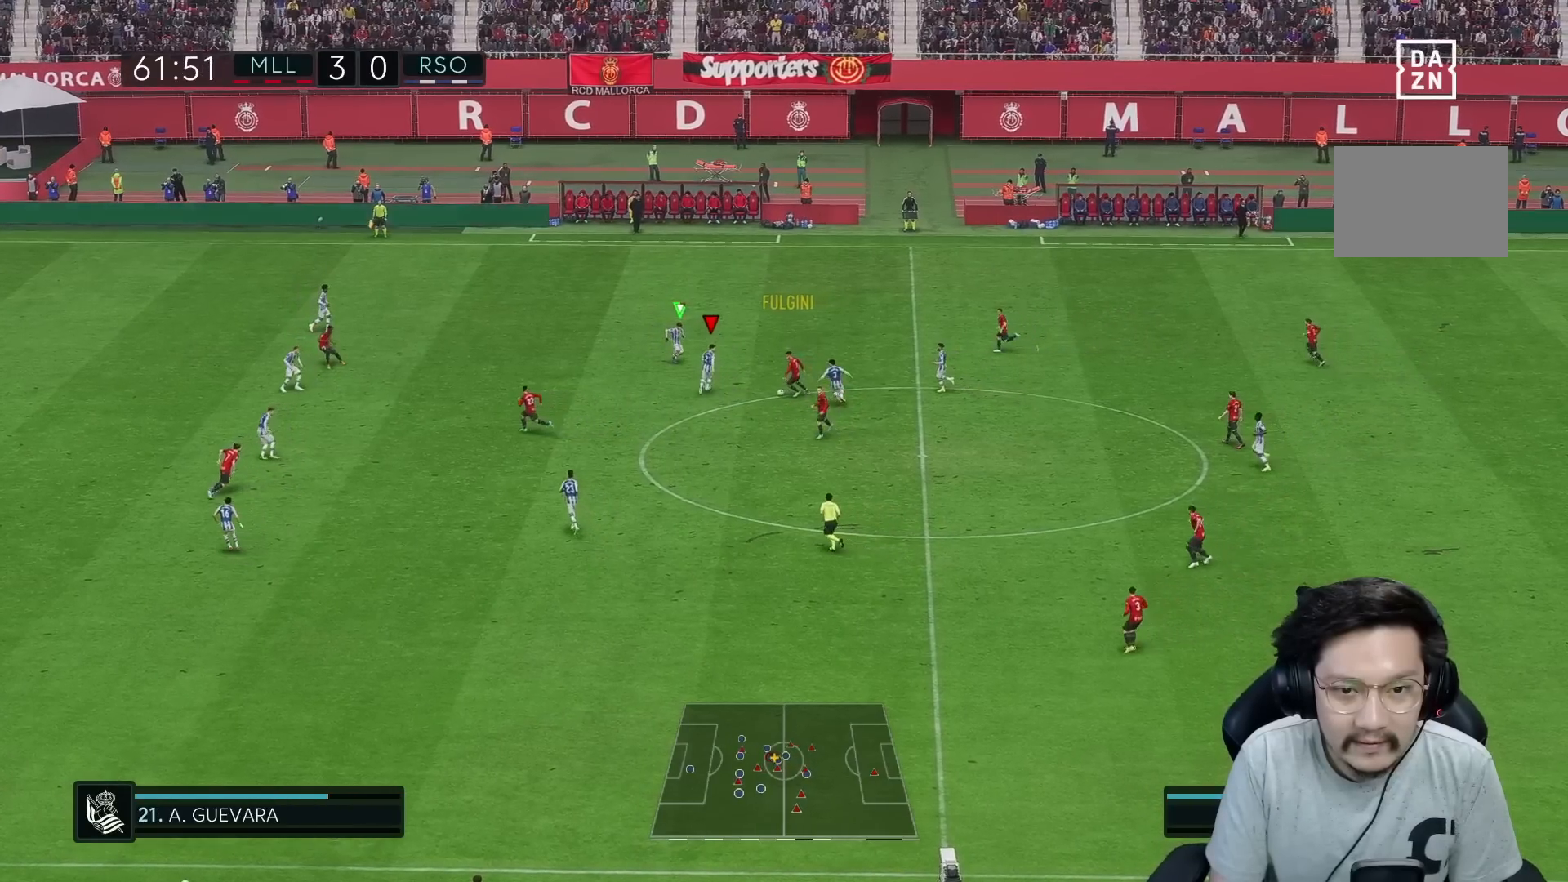
{"buttons": ["R1", "R2"], "left_stick": "down", "right_stick": "center", "events": [[200, "left_stick", "down-right"], [317, "left_stick", "down"]]}
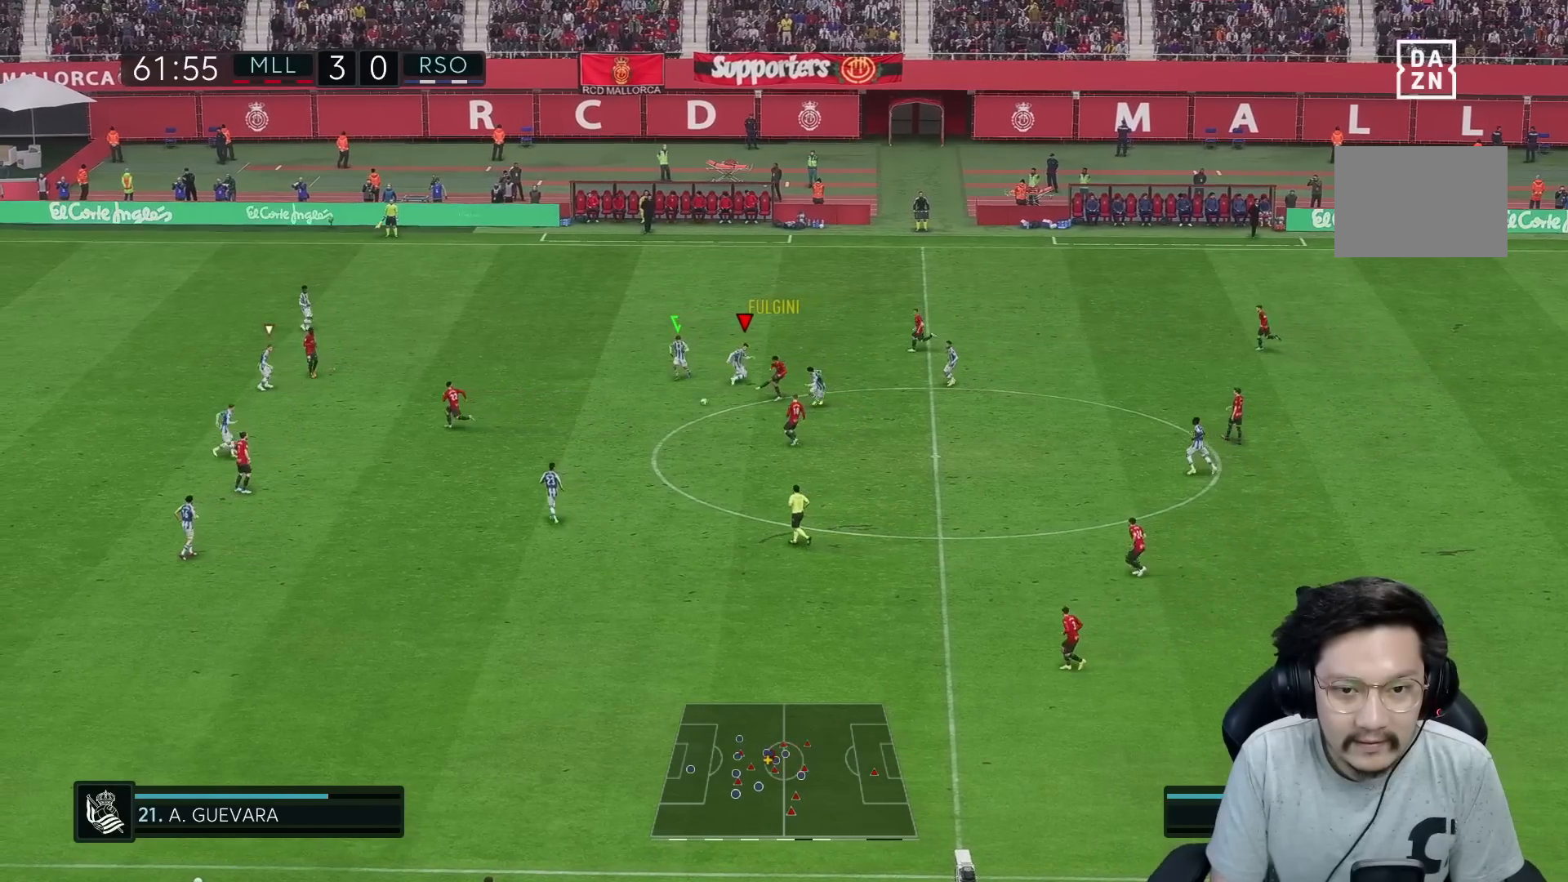
{"buttons": [], "left_stick": "down-right", "right_stick": "center", "events": [[283, "L1", "down"], [350, "R1", "up"], [383, "L1", "up"], [450, "R2", "up"], [450, "left_stick", "down-right"]]}
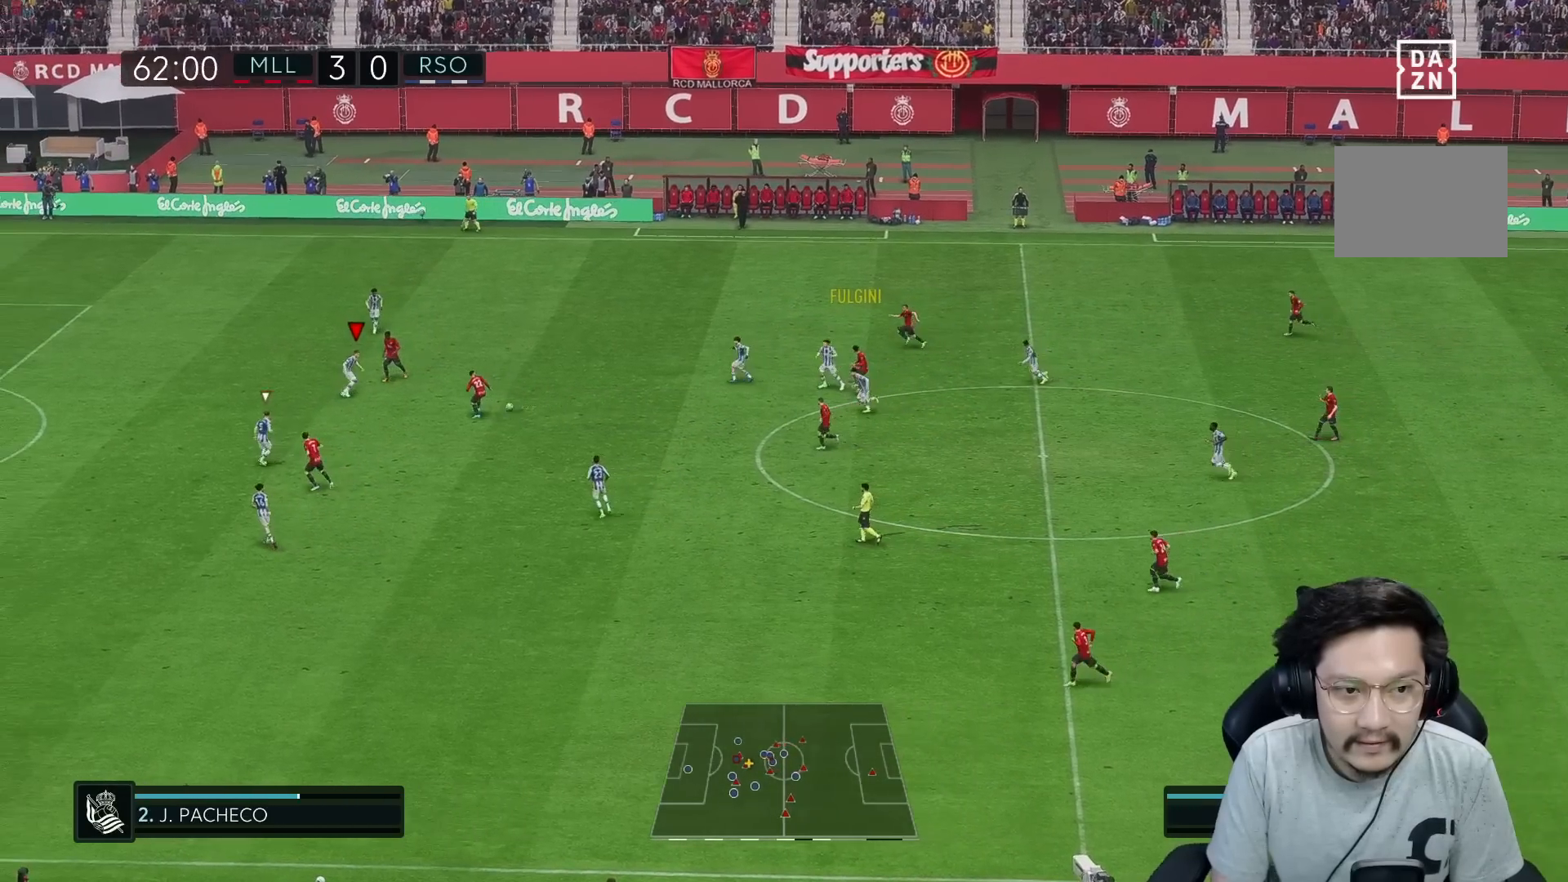
{"buttons": [], "left_stick": "down-right", "right_stick": "center", "events": []}
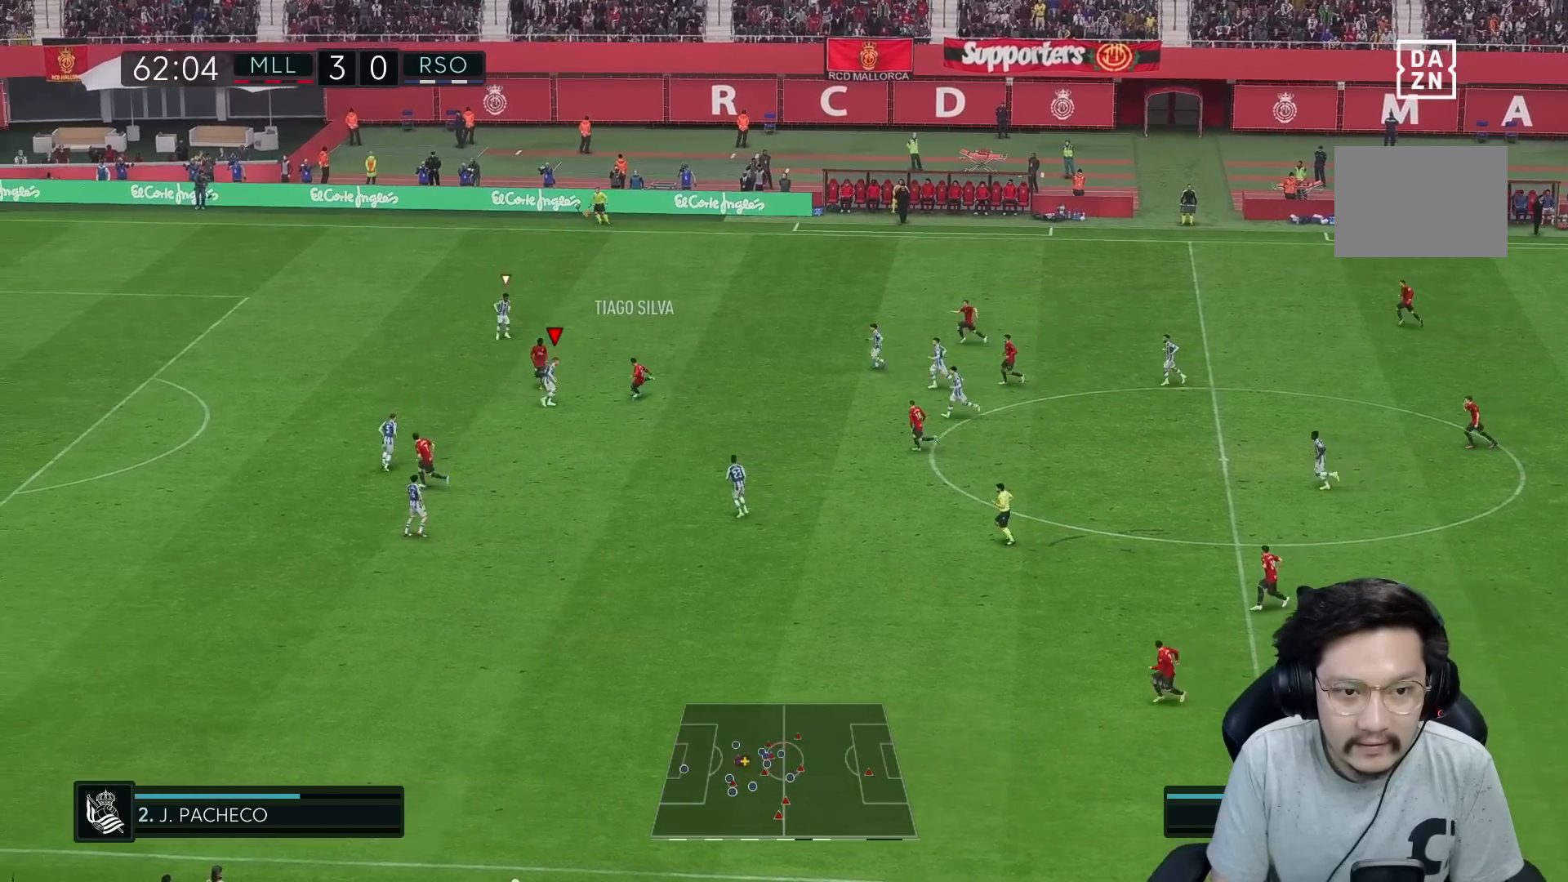
{"buttons": ["L2"], "left_stick": "up", "right_stick": "center", "events": [[33, "L2", "down"], [83, "left_stick", "up-right"], [333, "left_stick", "up"]]}
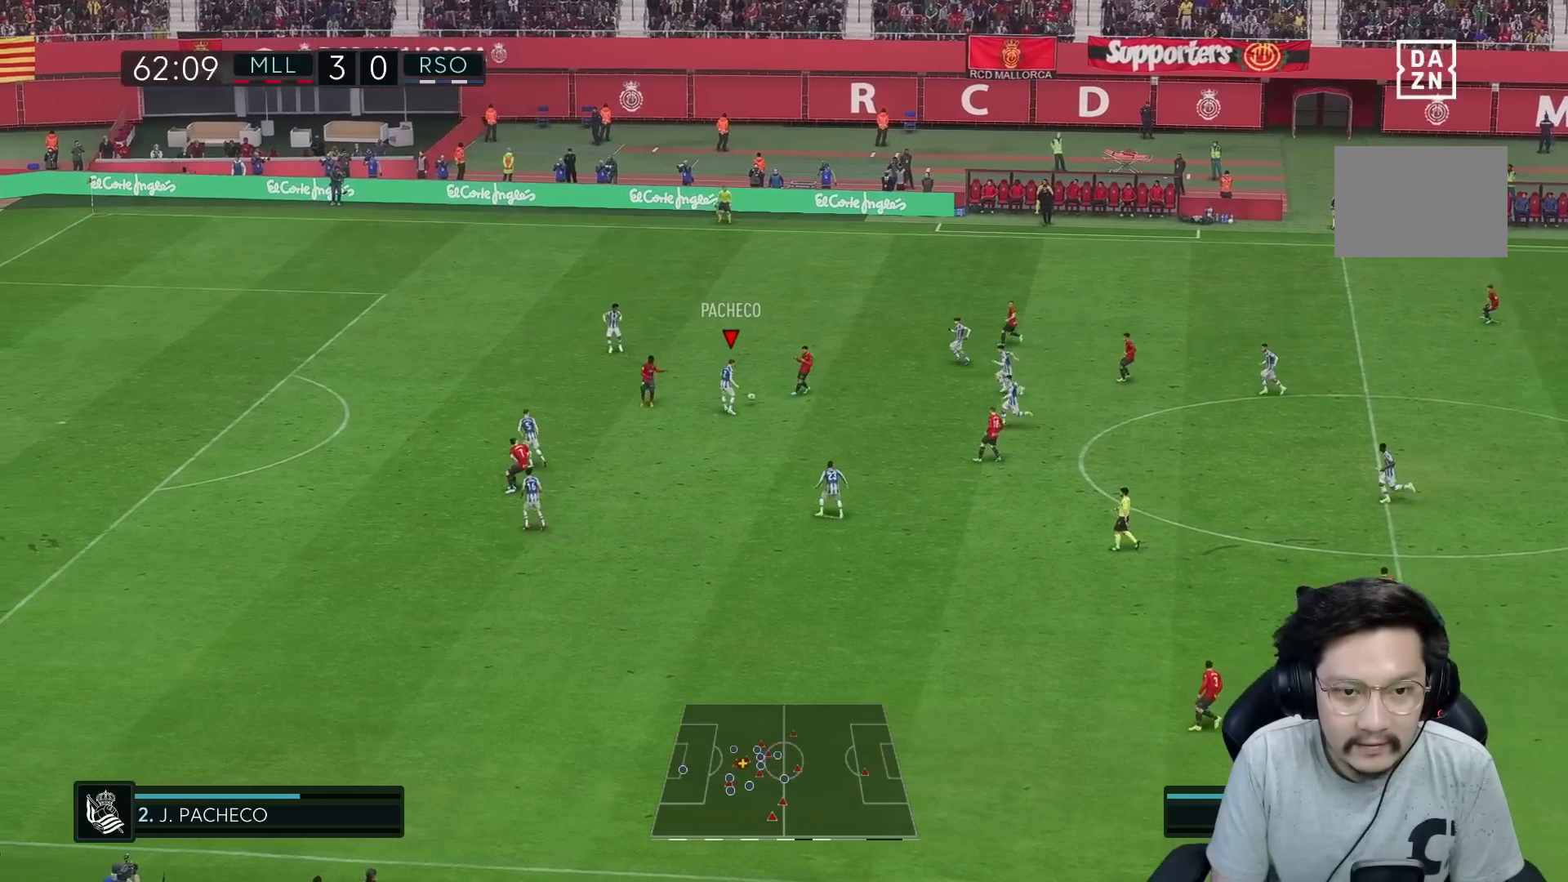
{"buttons": ["R1"], "left_stick": "up-right", "right_stick": "center", "events": [[217, "A", "down"], [283, "R1", "down"], [367, "A", "up"], [383, "L2", "up"], [417, "left_stick", "up-right"]]}
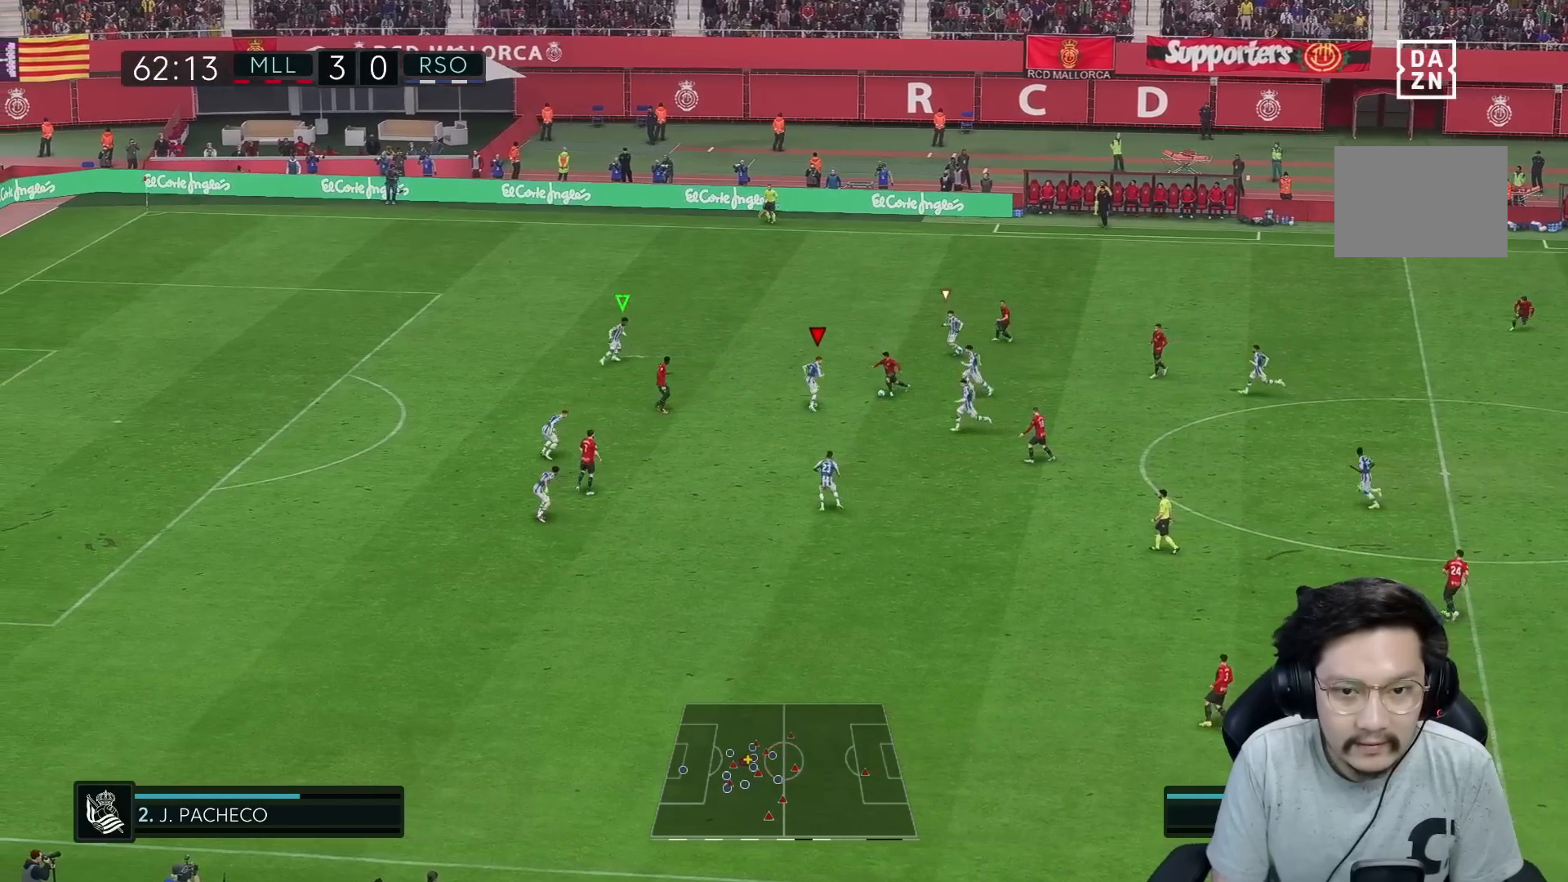
{"buttons": ["L2", "R1", "R2"], "left_stick": "up-right", "right_stick": "center", "events": [[17, "L2", "down"], [17, "R2", "down"]]}
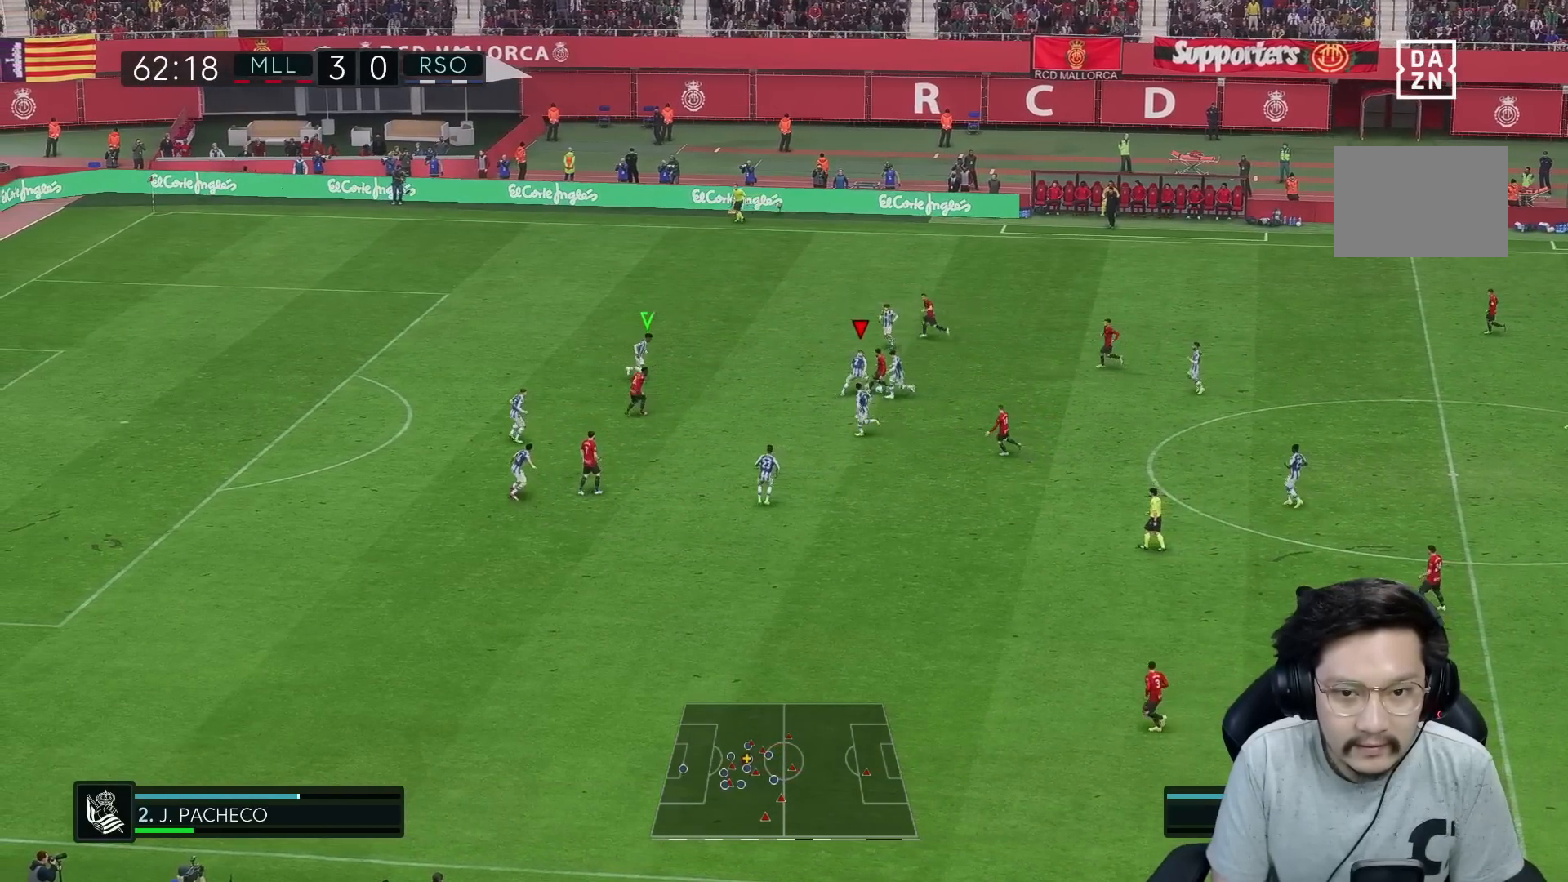
{"buttons": ["R1"], "left_stick": "right", "right_stick": "center", "events": [[167, "R1", "up"], [267, "R2", "up"], [350, "L2", "up"], [450, "left_stick", "right"], [483, "R1", "down"]]}